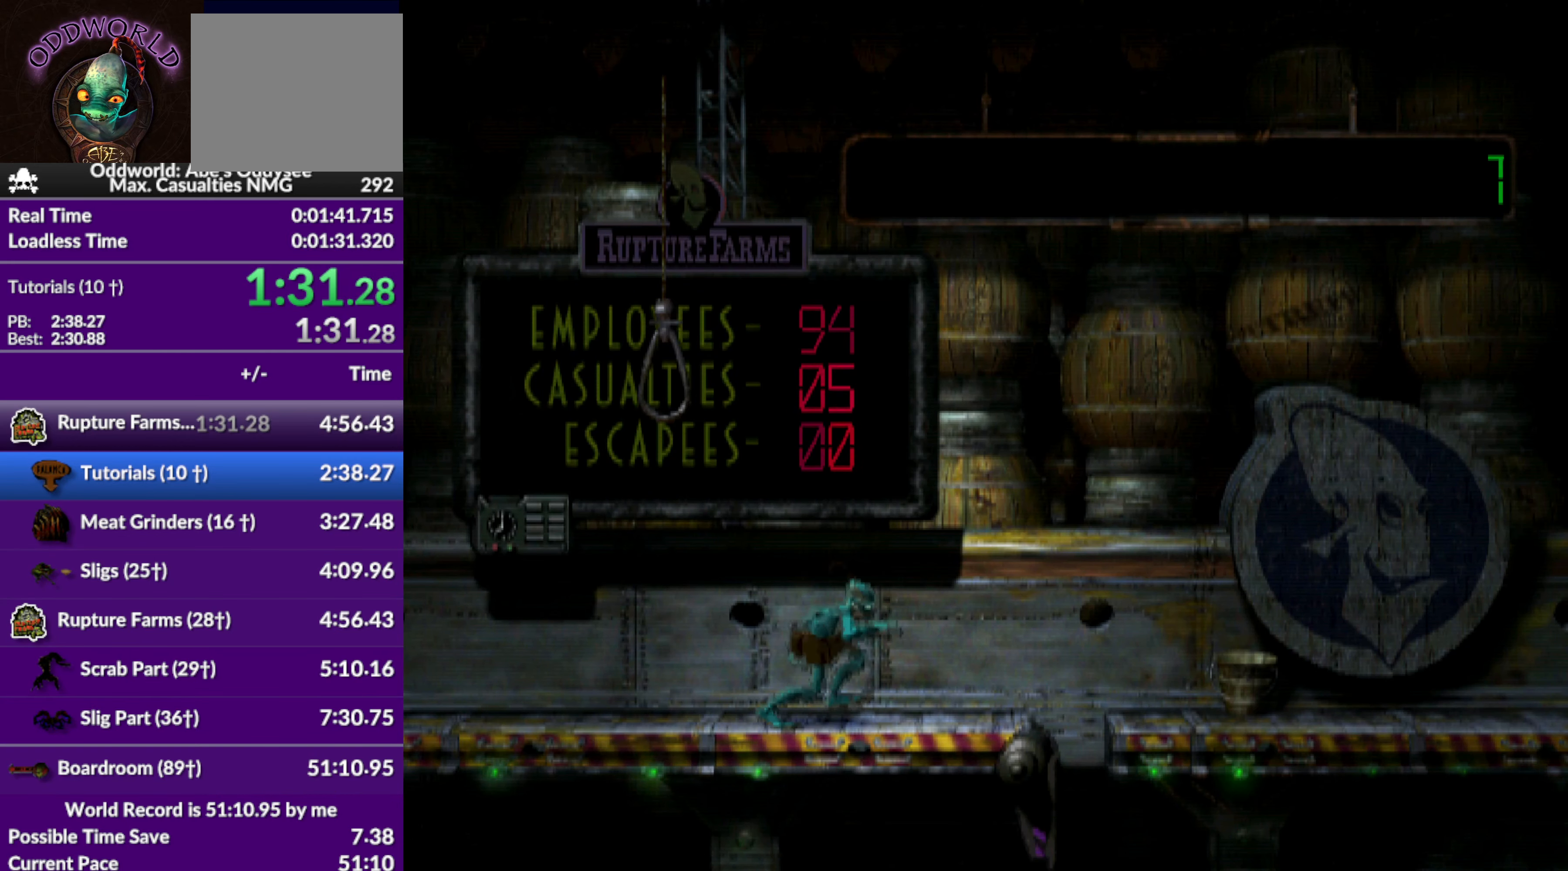
Gameplay with a controller (PlayStation layout); each line is a JSON object with the inputs held at the frame after it. "events" lists button and stick changes between this image and that frame as [ms after this image, input, new state], when the widget could be followed in between. Not read: right_stick.
{"buttons": ["R1", "DPAD_RIGHT"], "left_stick": "center", "events": []}
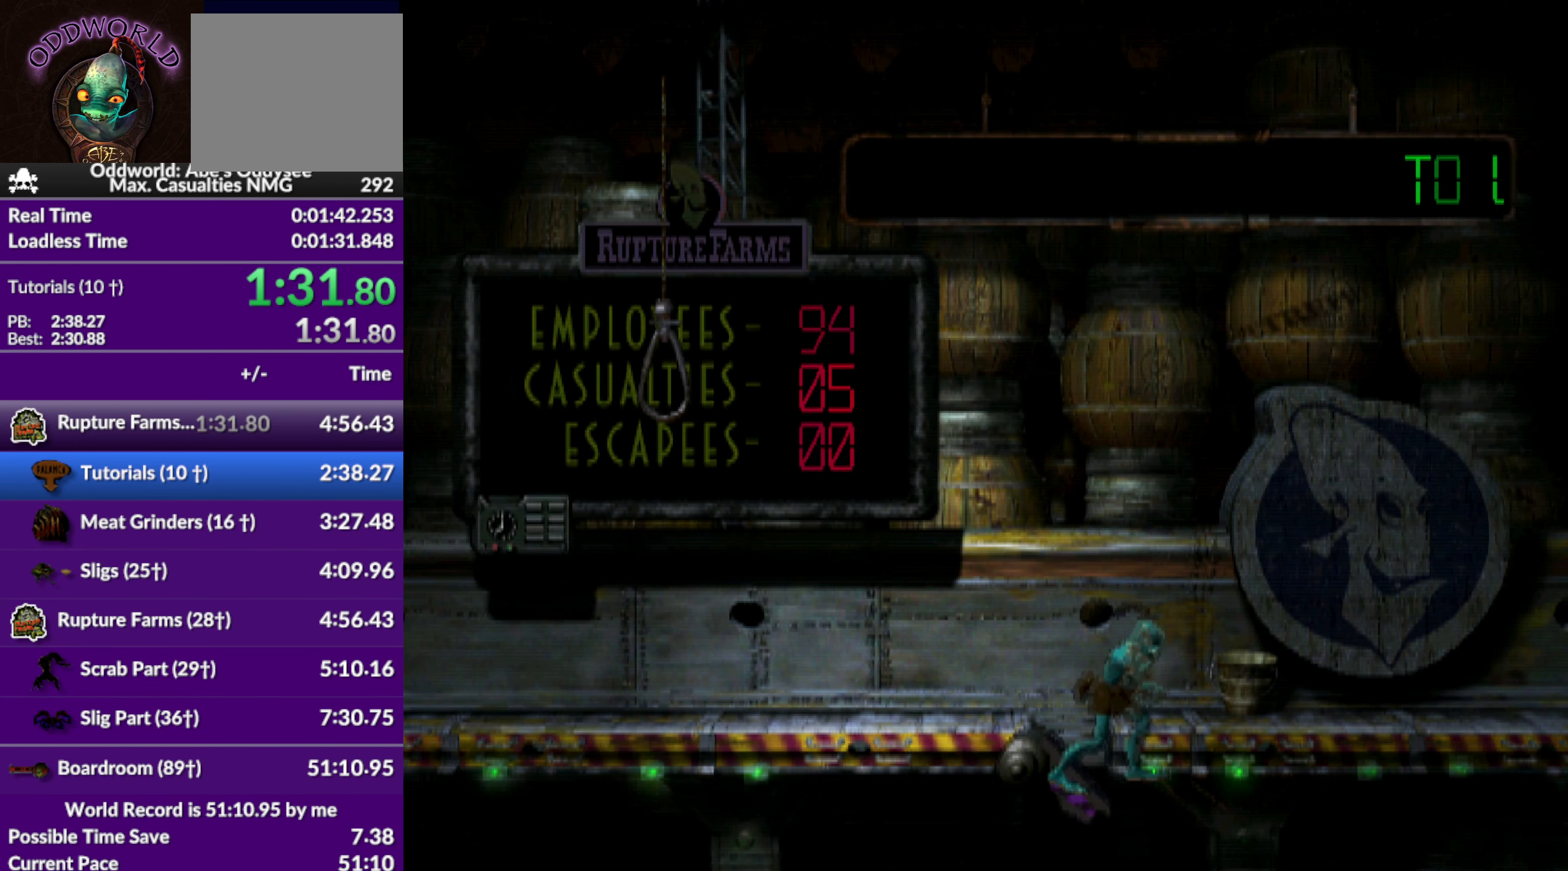
{"buttons": ["DPAD_UP"], "left_stick": "center", "events": [[166, "DPAD_RIGHT", "up"], [200, "R1", "up"], [400, "DPAD_UP", "down"]]}
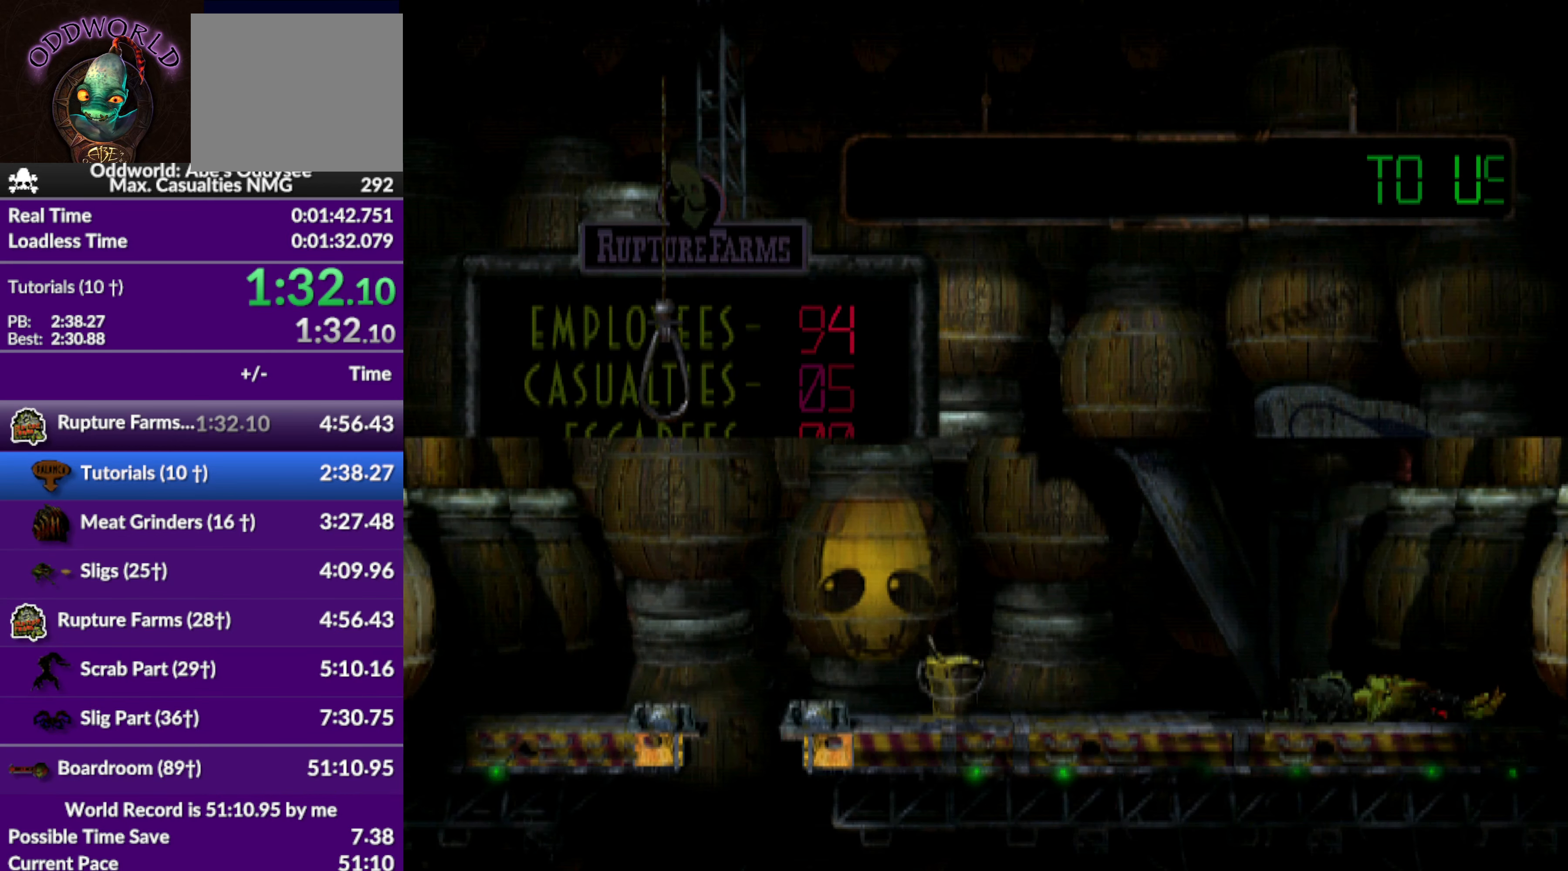
{"buttons": ["DPAD_UP"], "left_stick": "center", "events": []}
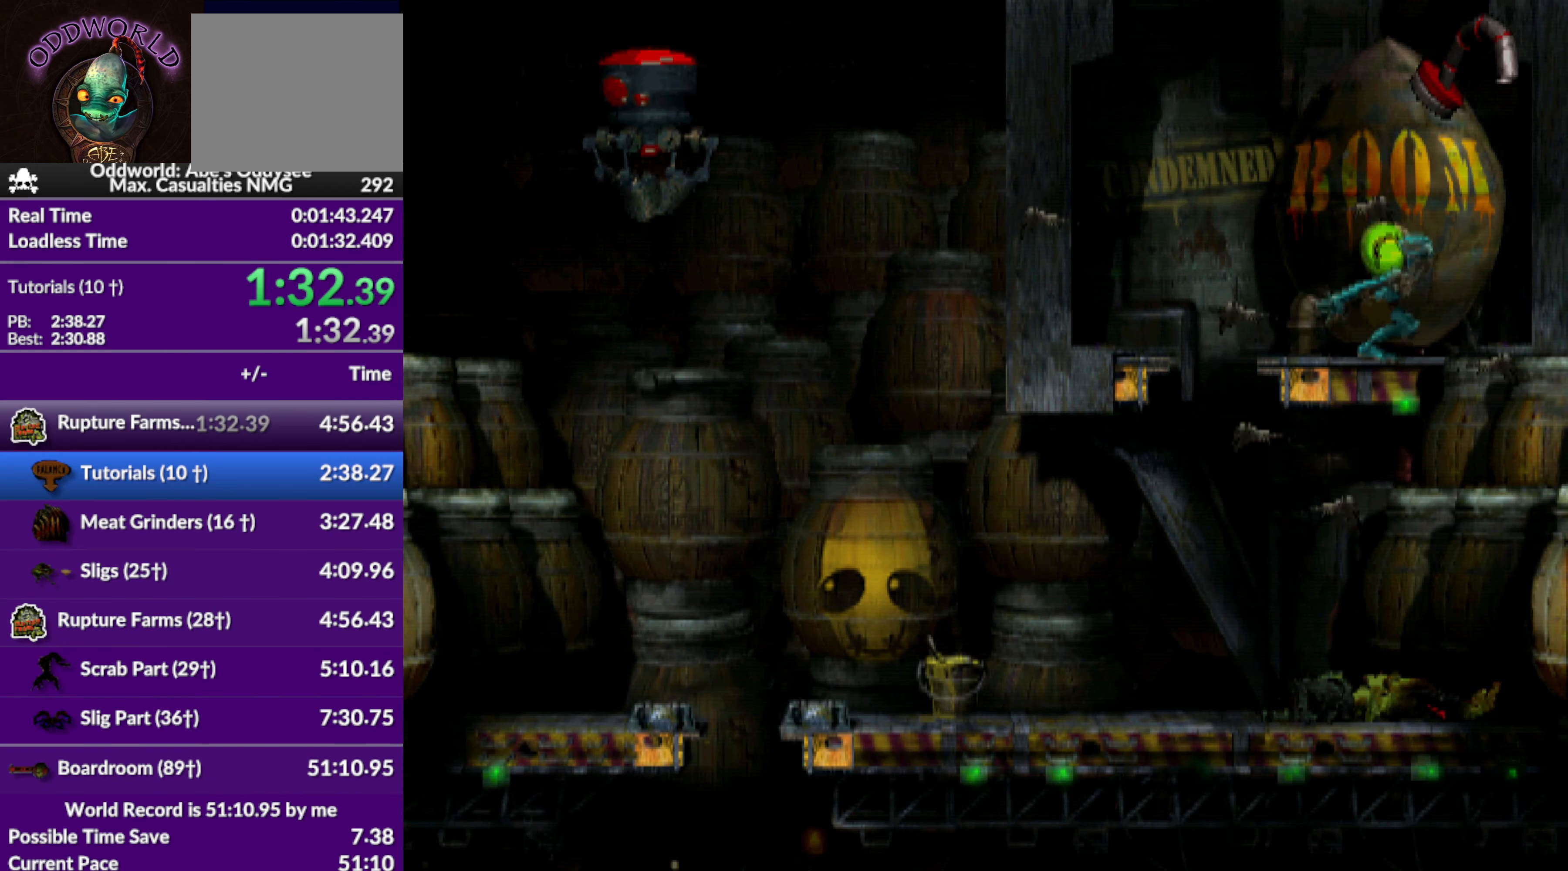
{"buttons": ["DPAD_UP"], "left_stick": "center", "events": []}
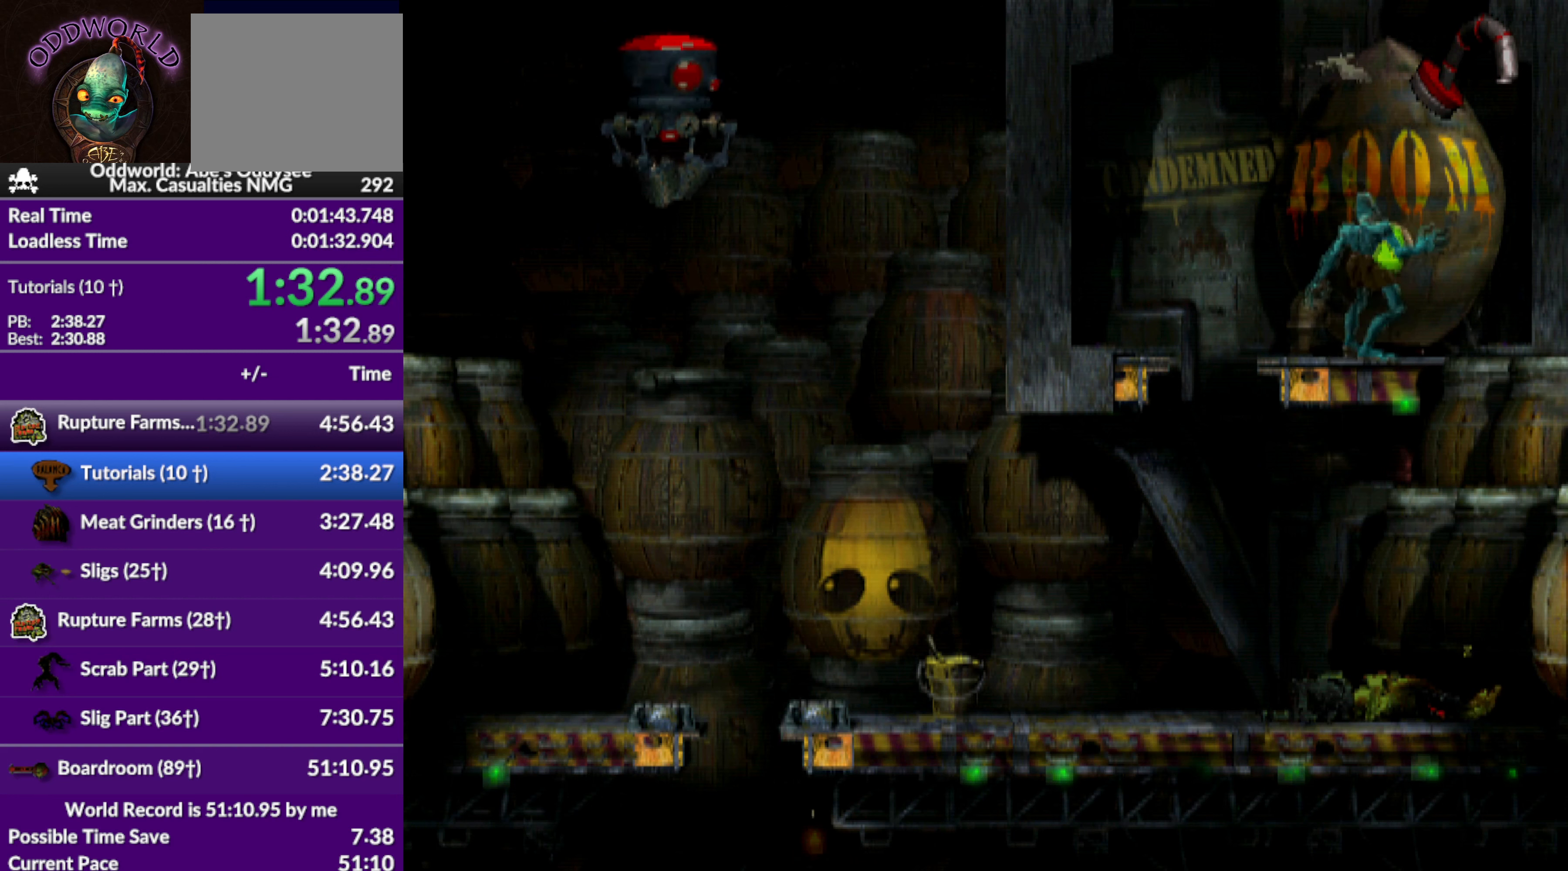
{"buttons": ["DPAD_RIGHT"], "left_stick": "center", "events": [[200, "DPAD_UP", "up"], [367, "DPAD_RIGHT", "down"]]}
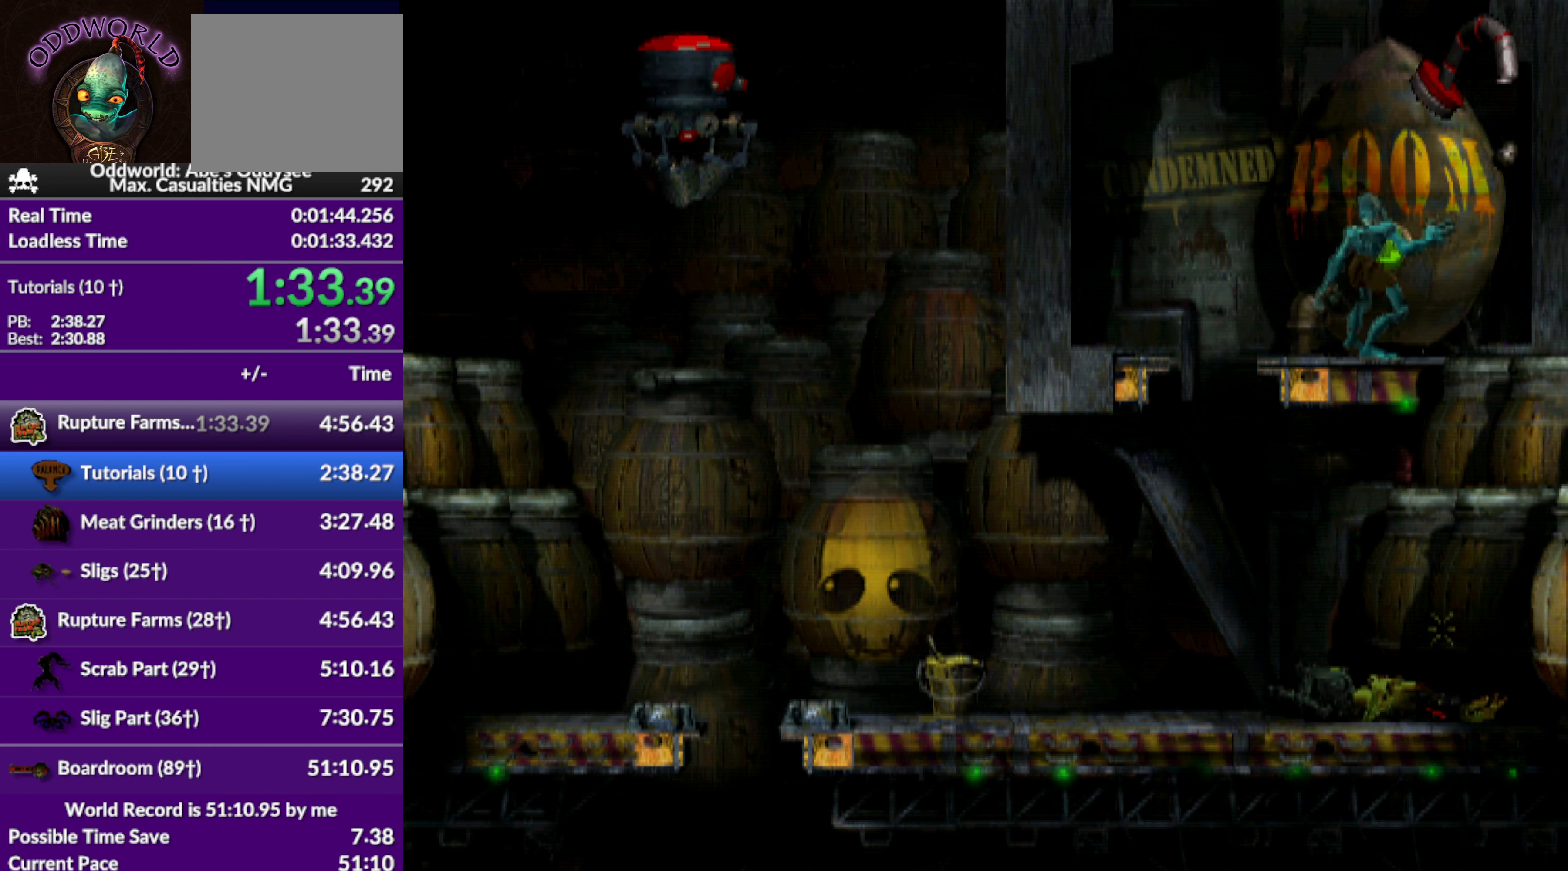
{"buttons": ["DPAD_LEFT"], "left_stick": "center", "events": [[267, "DPAD_RIGHT", "up"], [400, "DPAD_LEFT", "down"]]}
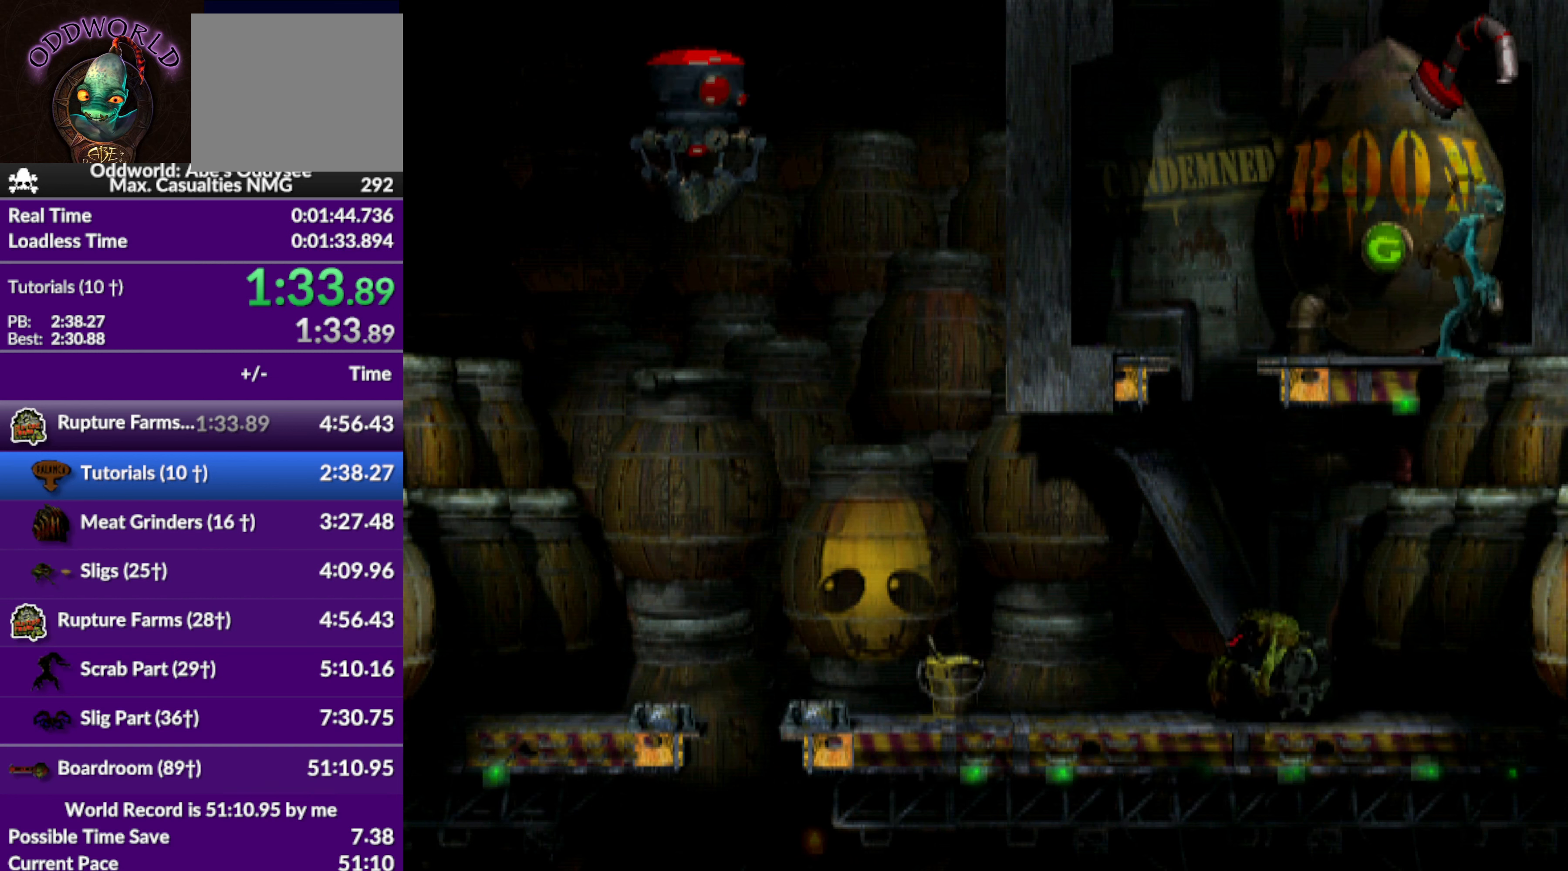
{"buttons": ["CROSS"], "left_stick": "center", "events": [[300, "DPAD_LEFT", "up"], [367, "CROSS", "down"]]}
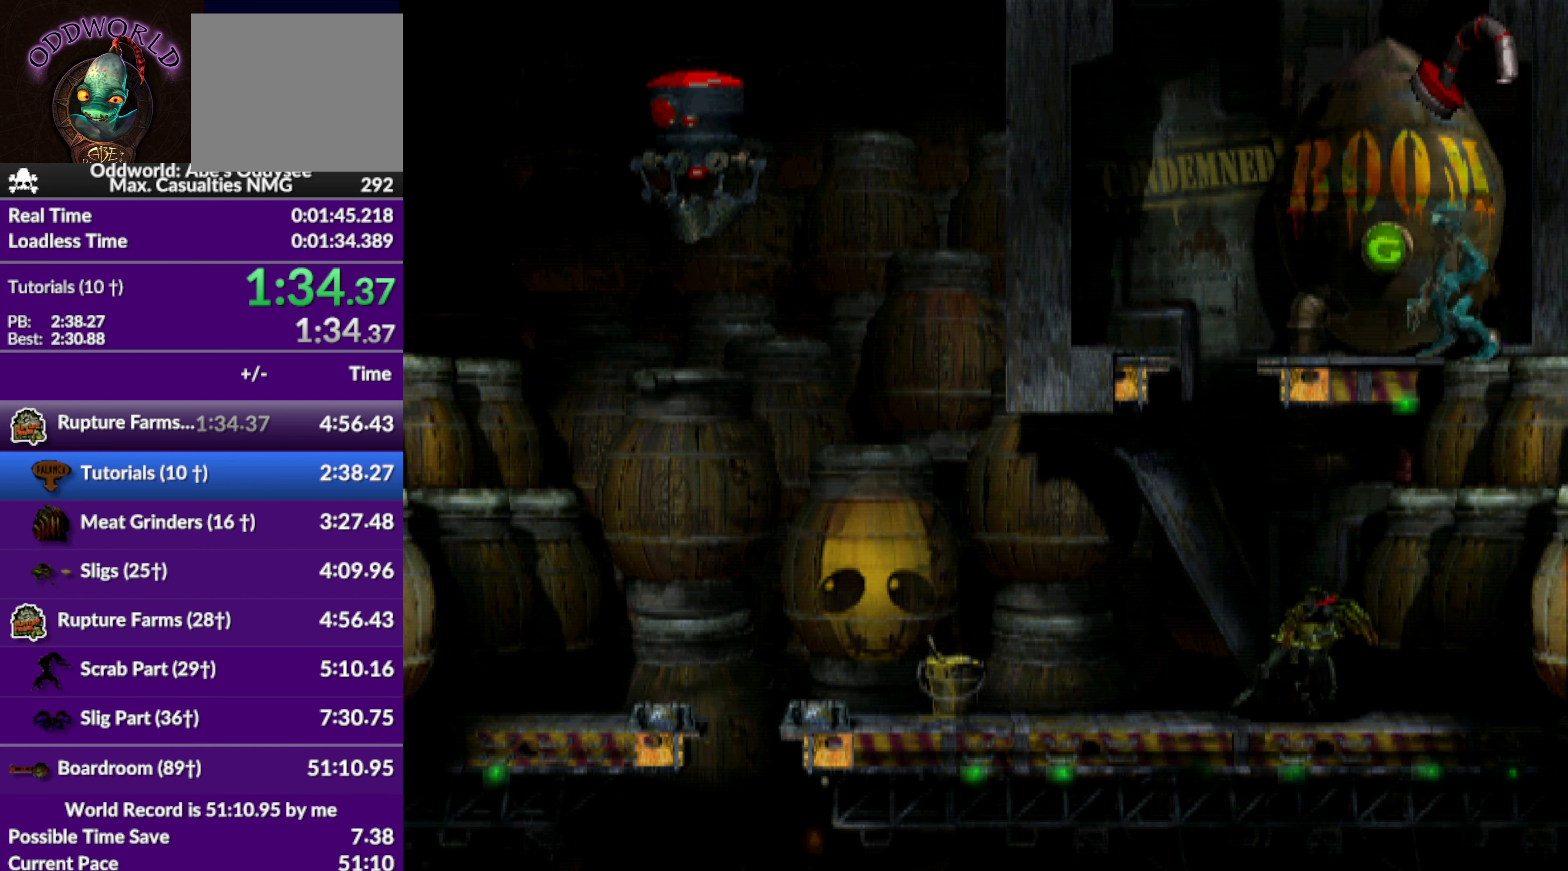
{"buttons": [], "left_stick": "center", "events": [[167, "CROSS", "up"], [234, "DPAD_LEFT", "down"], [367, "DPAD_LEFT", "up"]]}
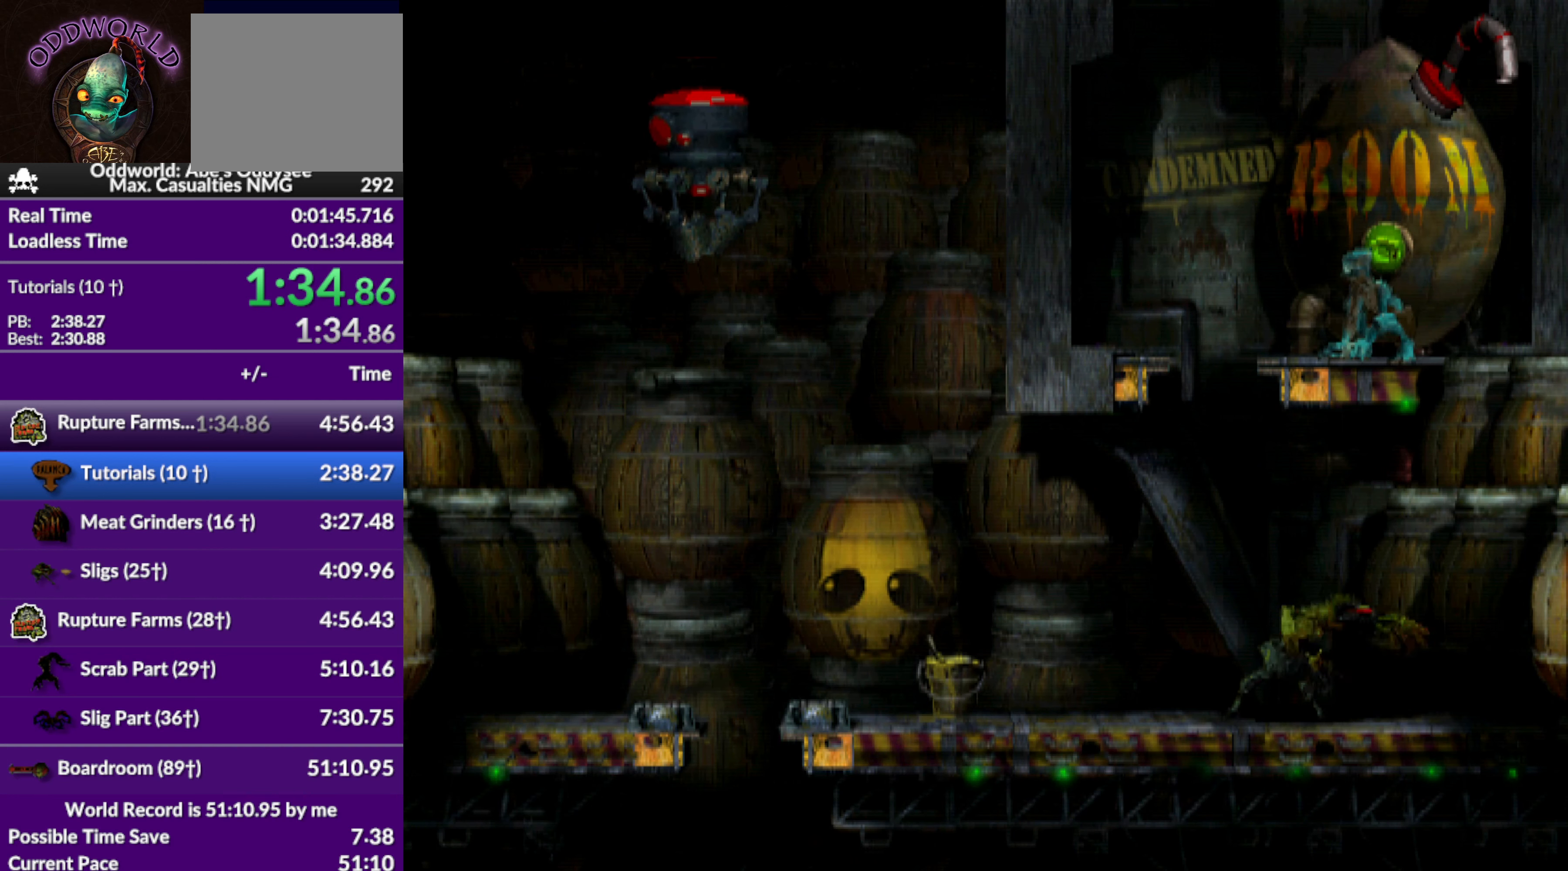
{"buttons": ["CIRCLE"], "left_stick": "center", "events": [[67, "CIRCLE", "down"], [267, "DPAD_LEFT", "down"], [500, "DPAD_LEFT", "up"]]}
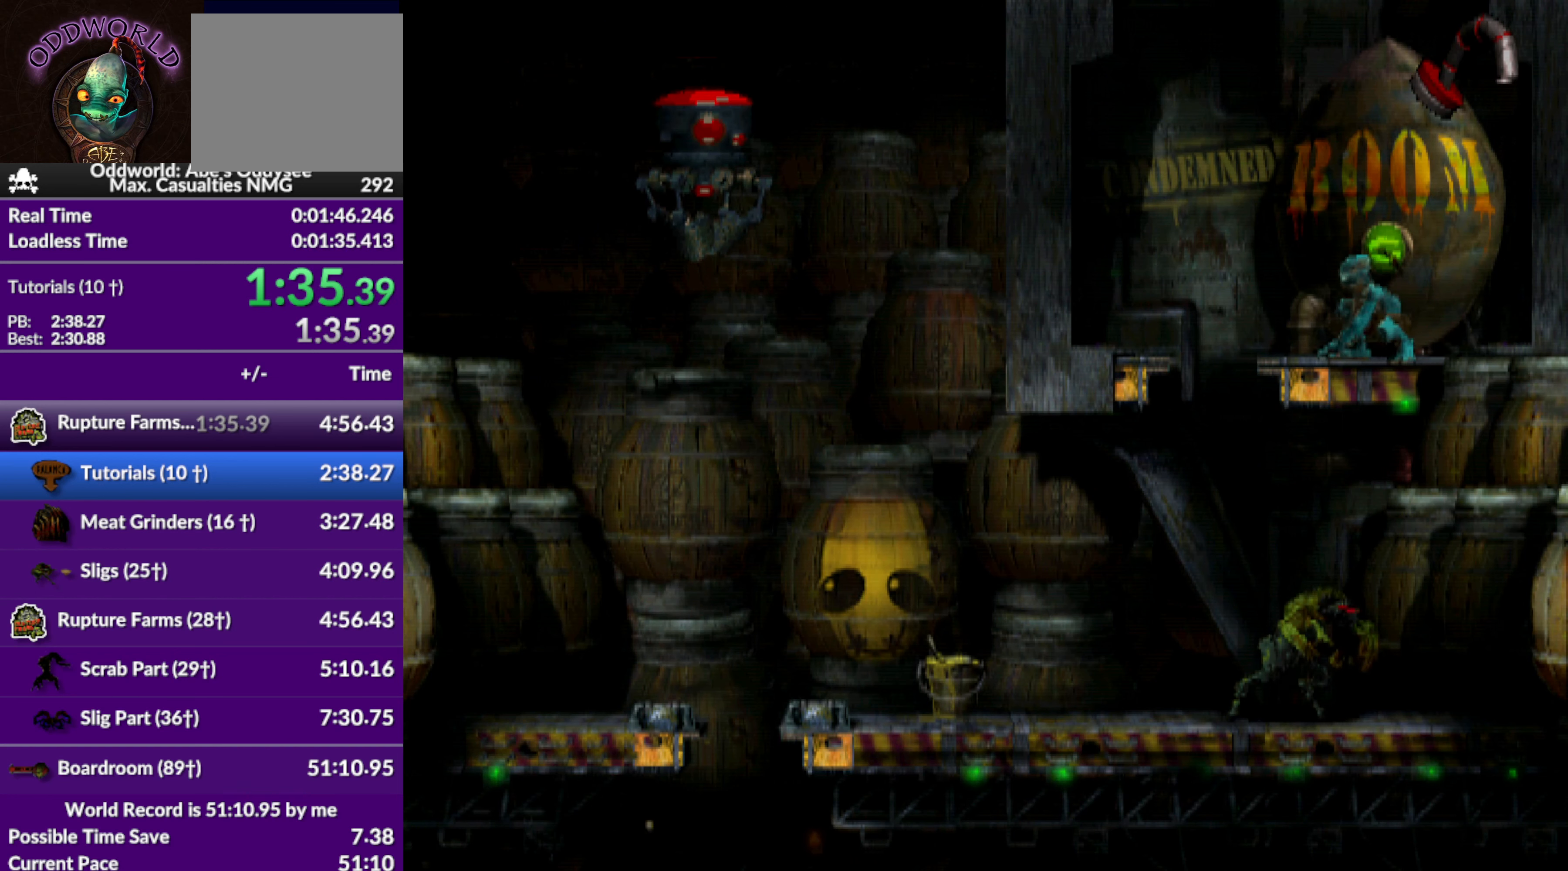
{"buttons": [], "left_stick": "center", "events": [[134, "CIRCLE", "up"]]}
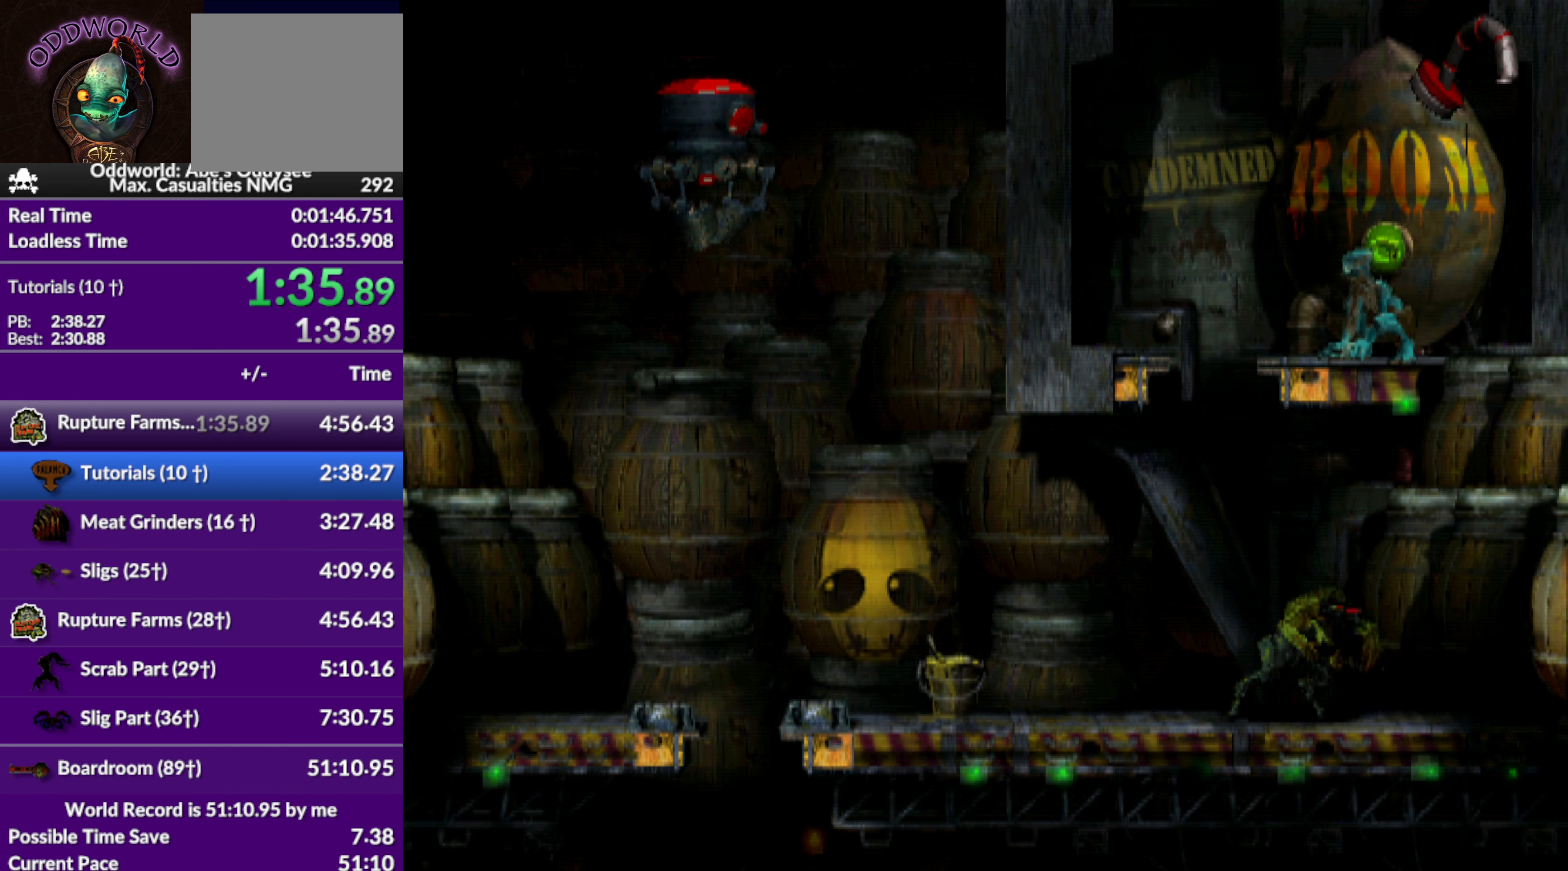
{"buttons": [], "left_stick": "center", "events": []}
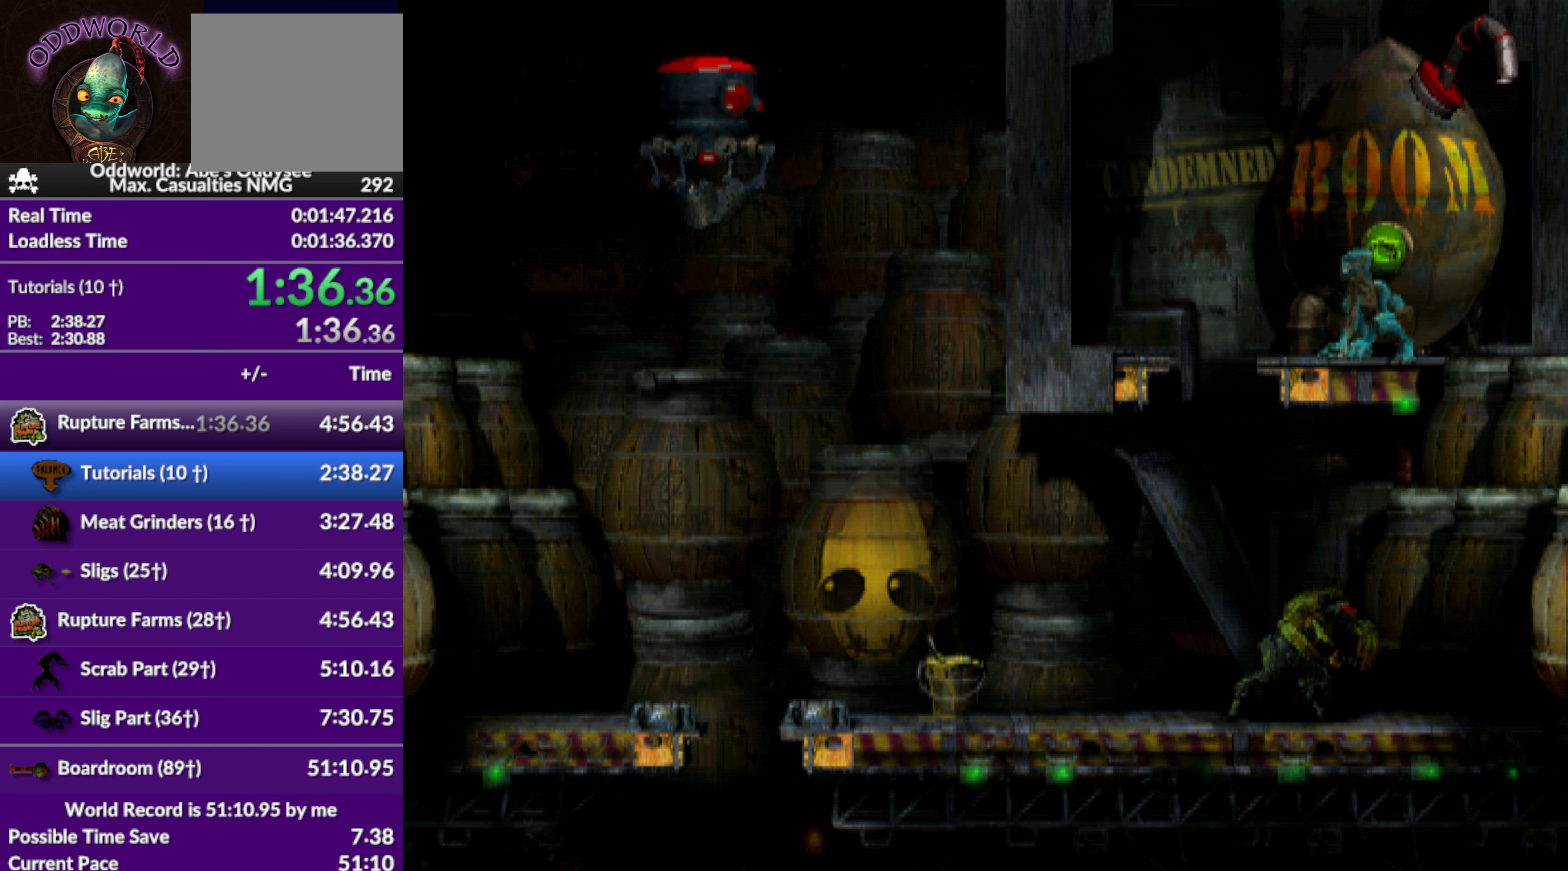
{"buttons": [], "left_stick": "center", "events": []}
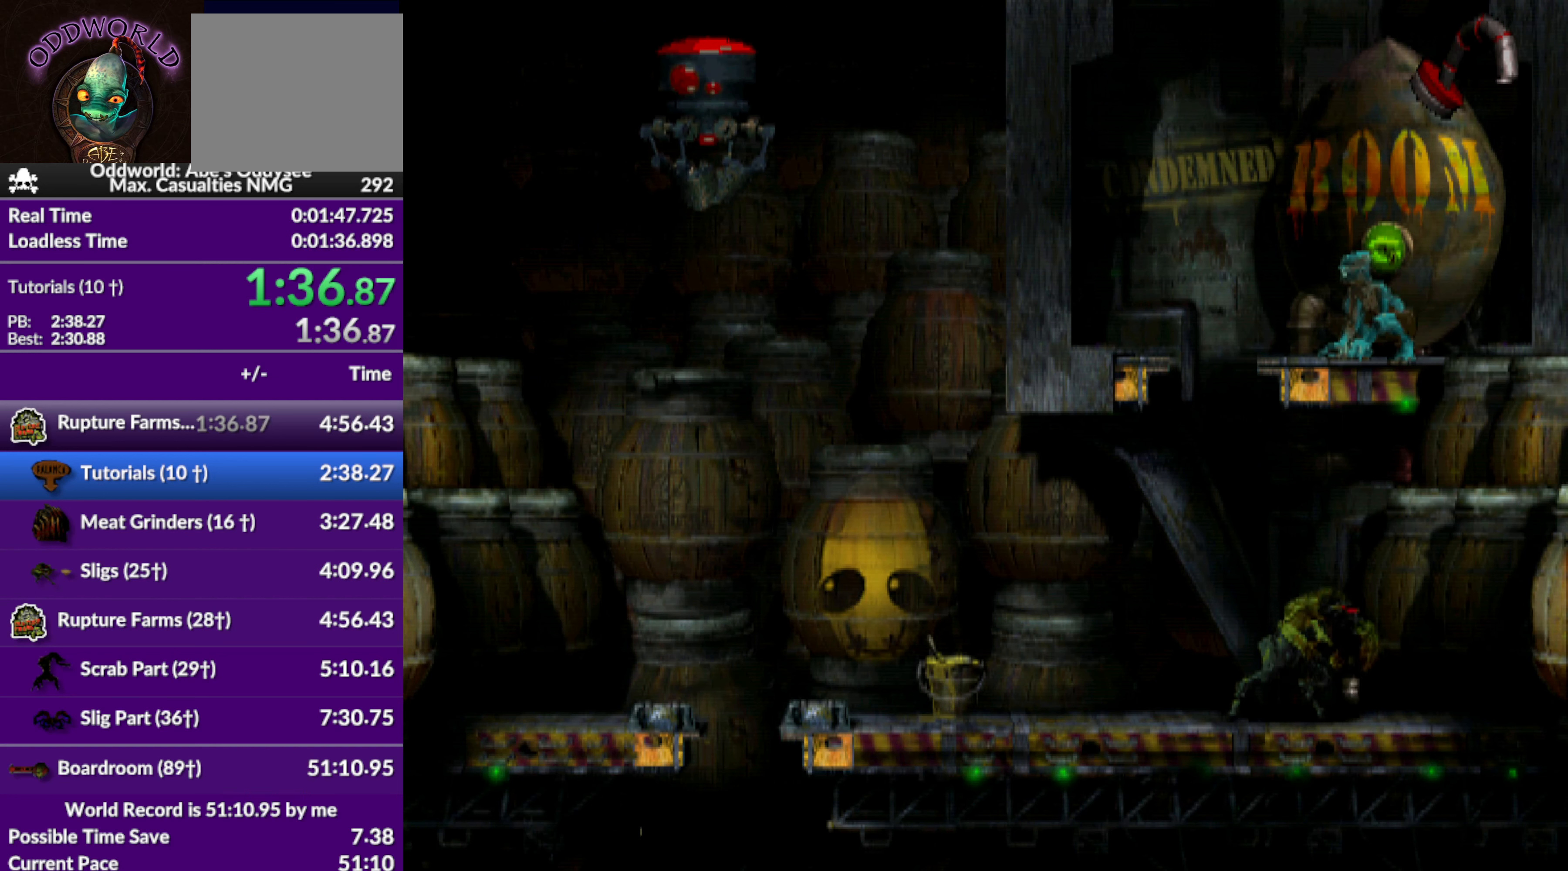
{"buttons": [], "left_stick": "center", "events": [[34, "CROSS", "down"], [134, "CROSS", "up"], [334, "DPAD_RIGHT", "down"], [500, "DPAD_RIGHT", "up"]]}
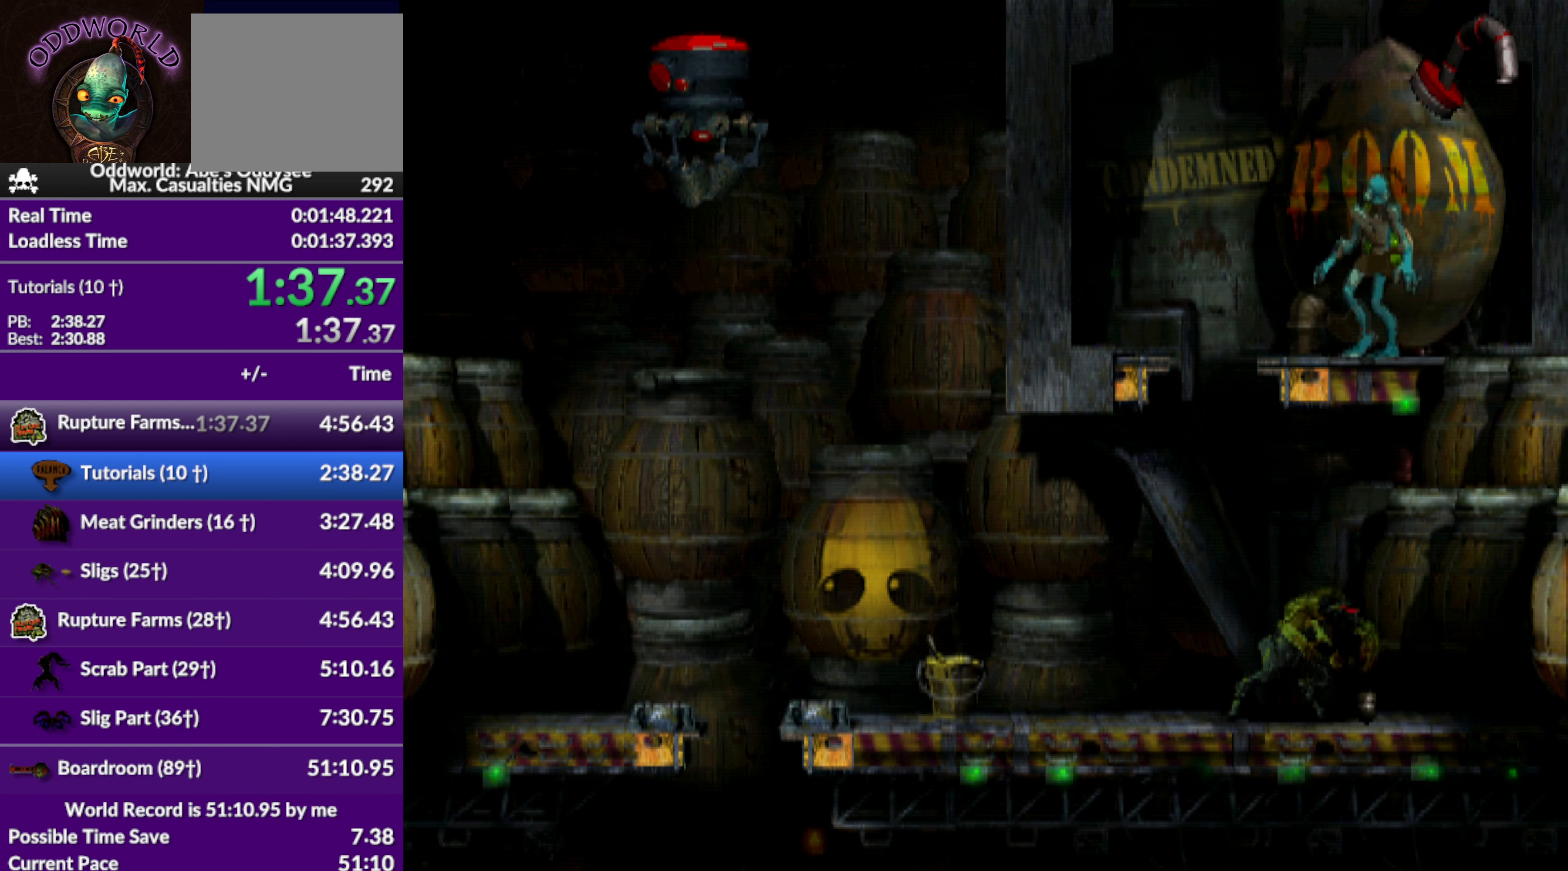
{"buttons": ["DPAD_UP"], "left_stick": "center", "events": [[400, "DPAD_UP", "down"]]}
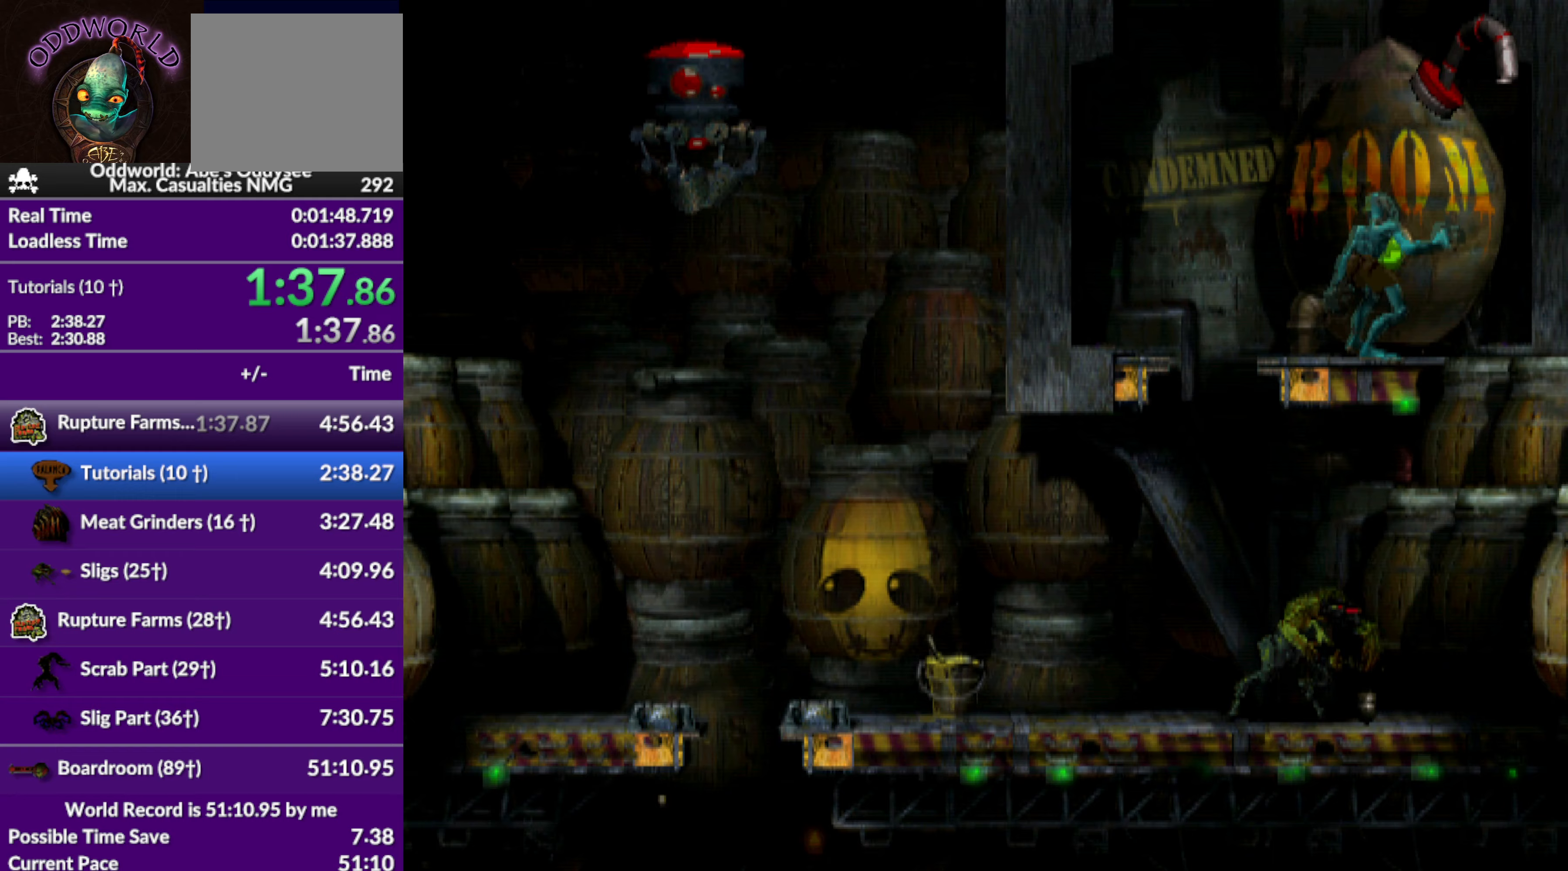
{"buttons": [], "left_stick": "center", "events": [[33, "DPAD_UP", "up"]]}
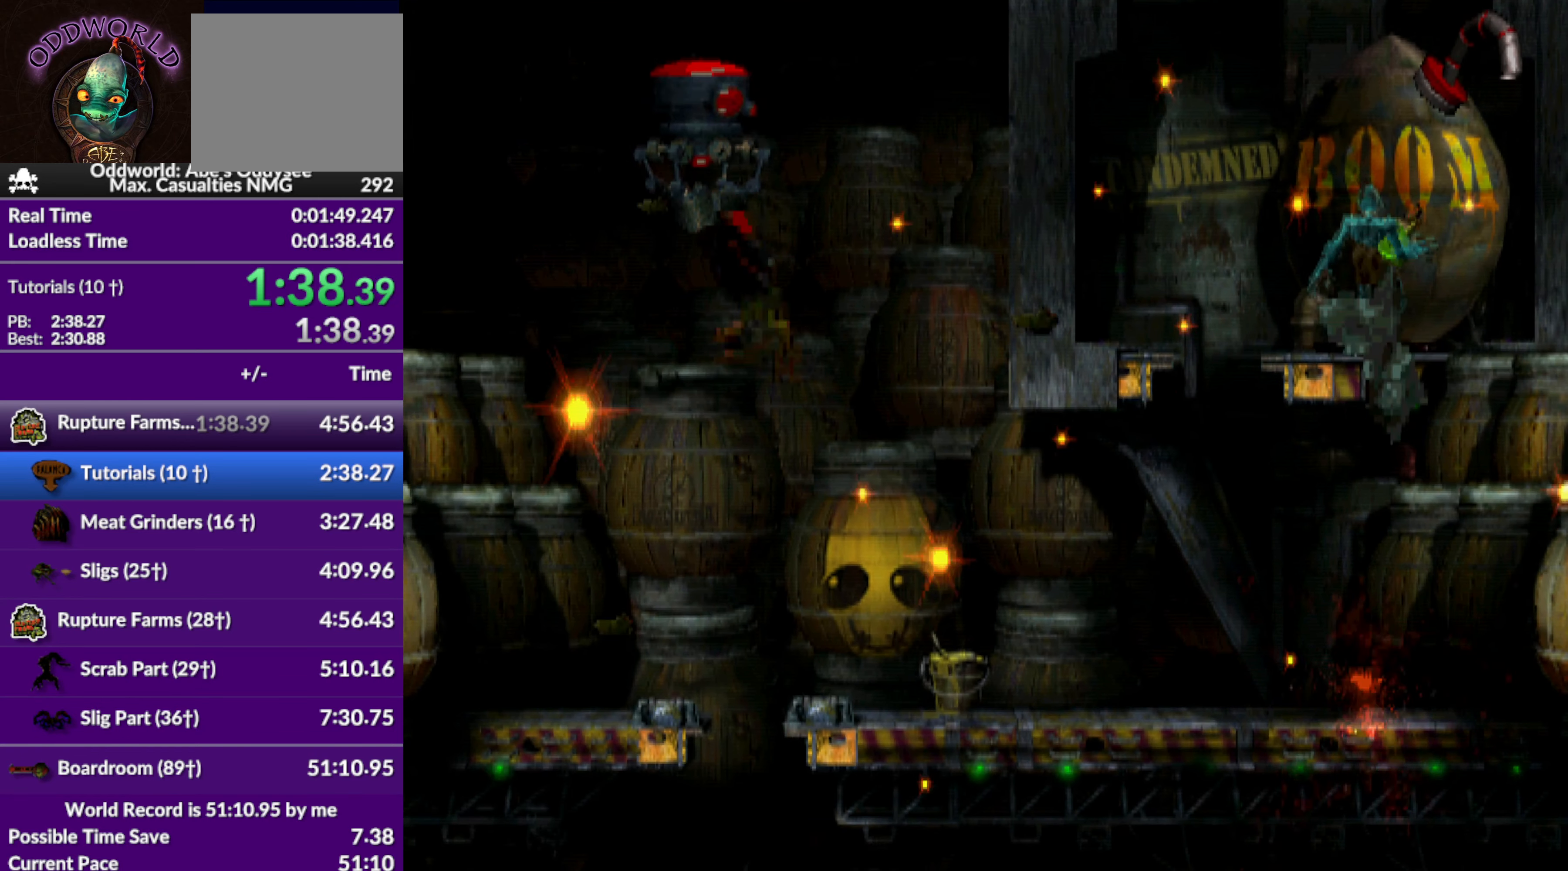
{"buttons": [], "left_stick": "center", "events": [[300, "DPAD_UP", "down"], [467, "DPAD_UP", "up"]]}
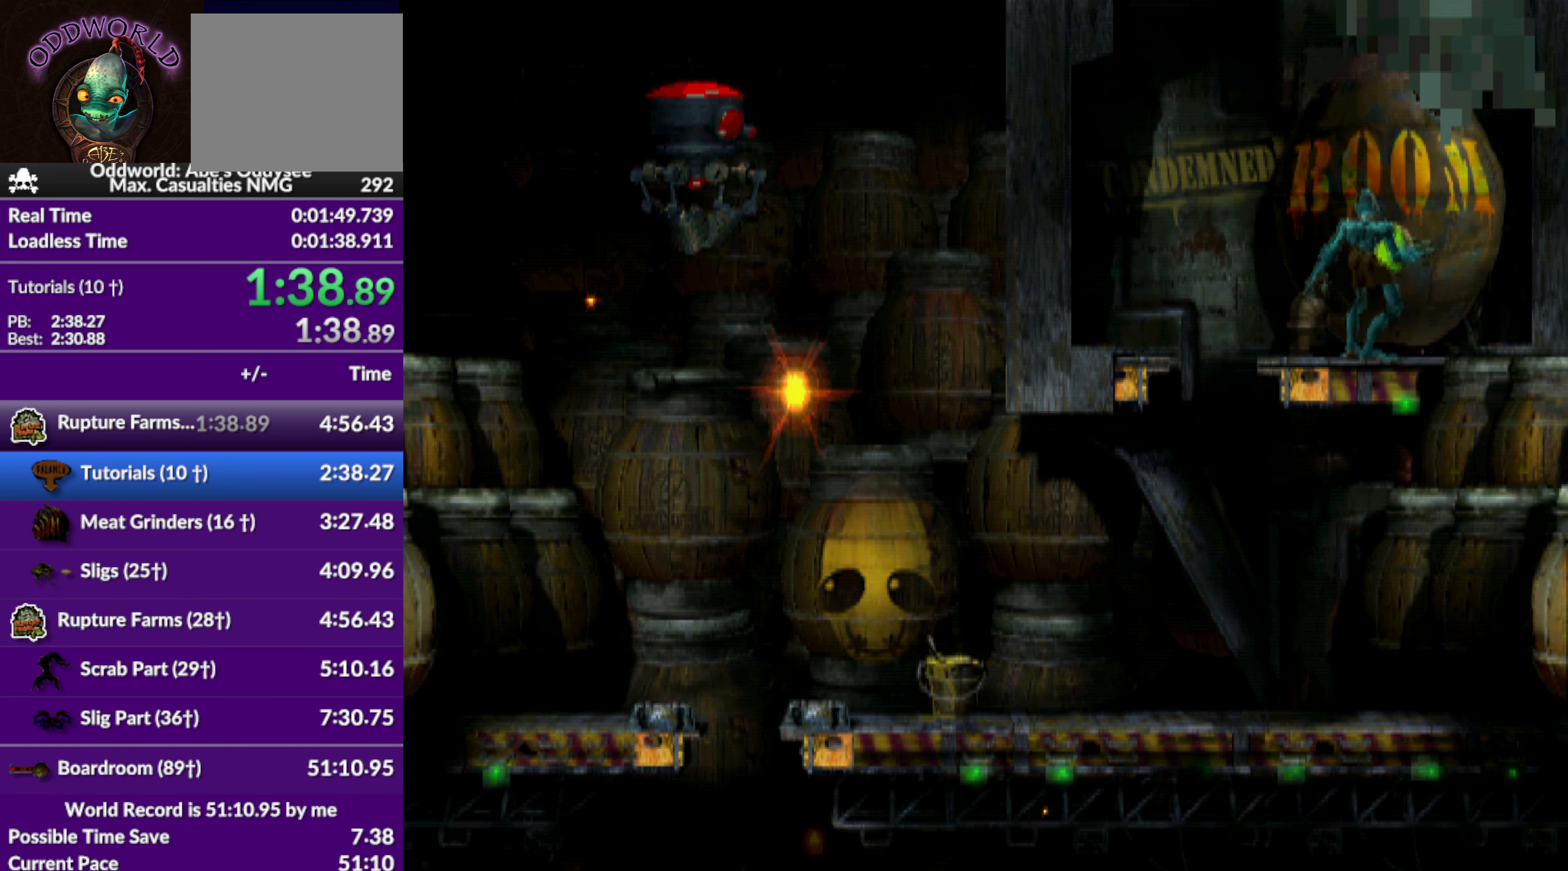
{"buttons": [], "left_stick": "center", "events": []}
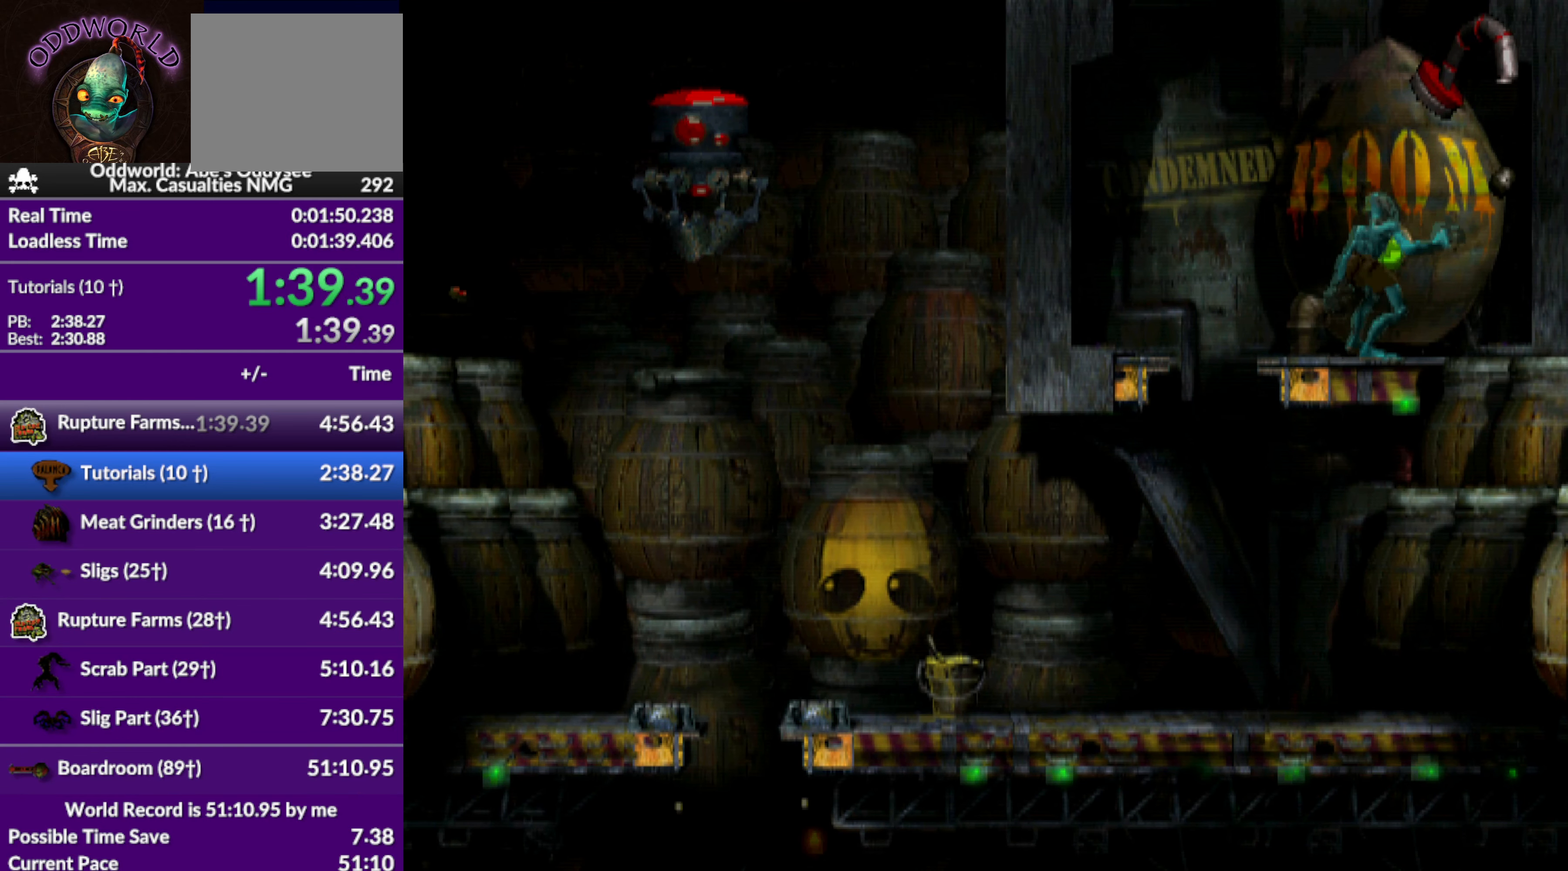
{"buttons": ["DPAD_LEFT"], "left_stick": "center", "events": [[33, "DPAD_RIGHT", "down"], [267, "DPAD_RIGHT", "up"], [433, "DPAD_LEFT", "down"]]}
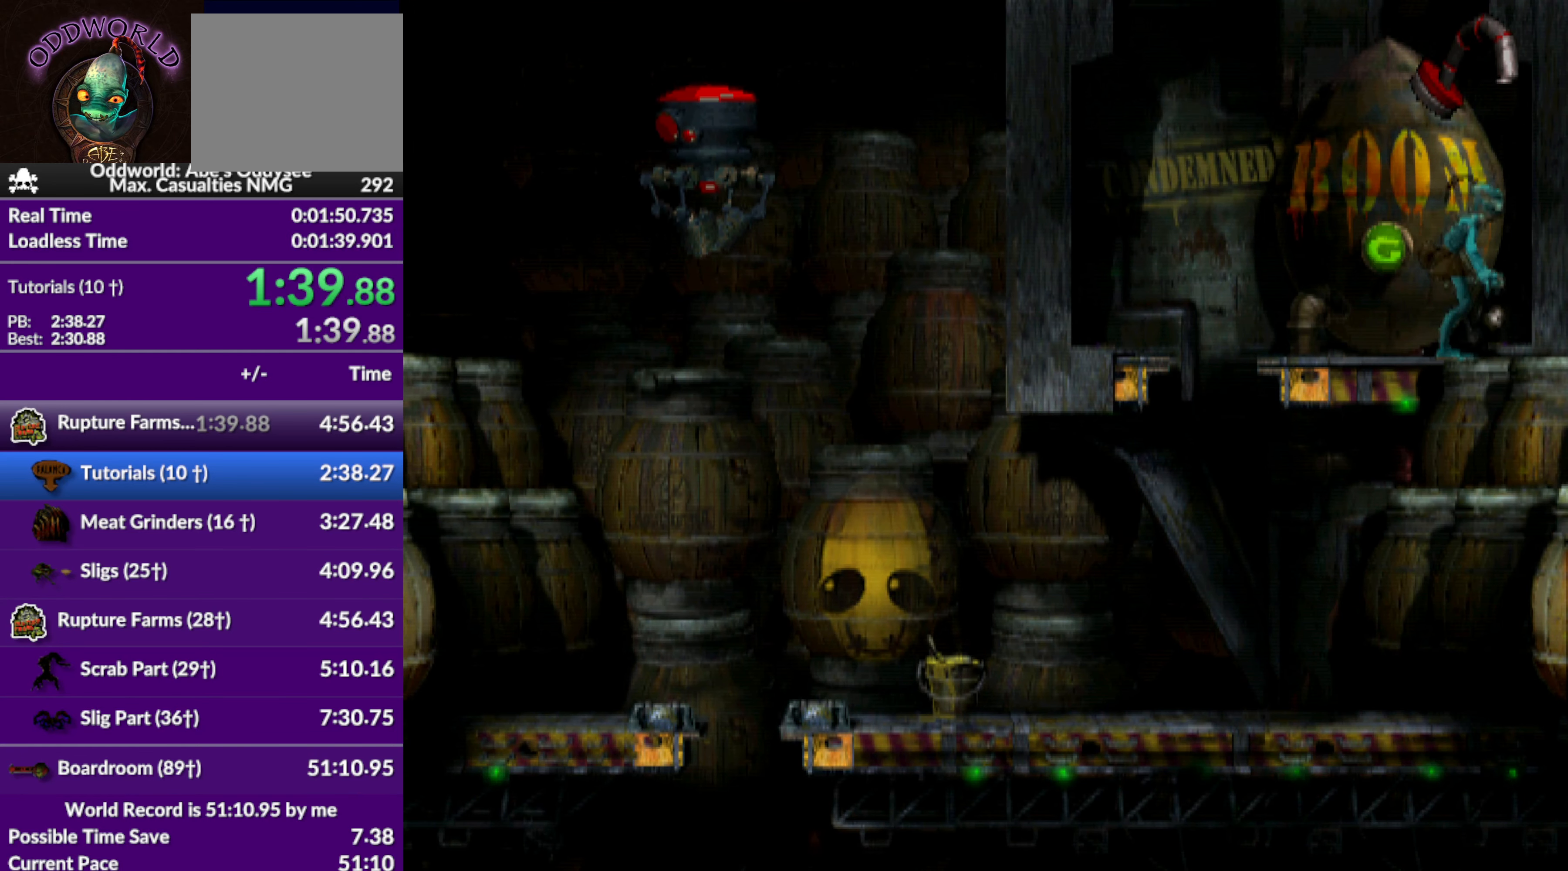
{"buttons": ["CROSS"], "left_stick": "center", "events": [[200, "DPAD_LEFT", "up"], [300, "CROSS", "down"]]}
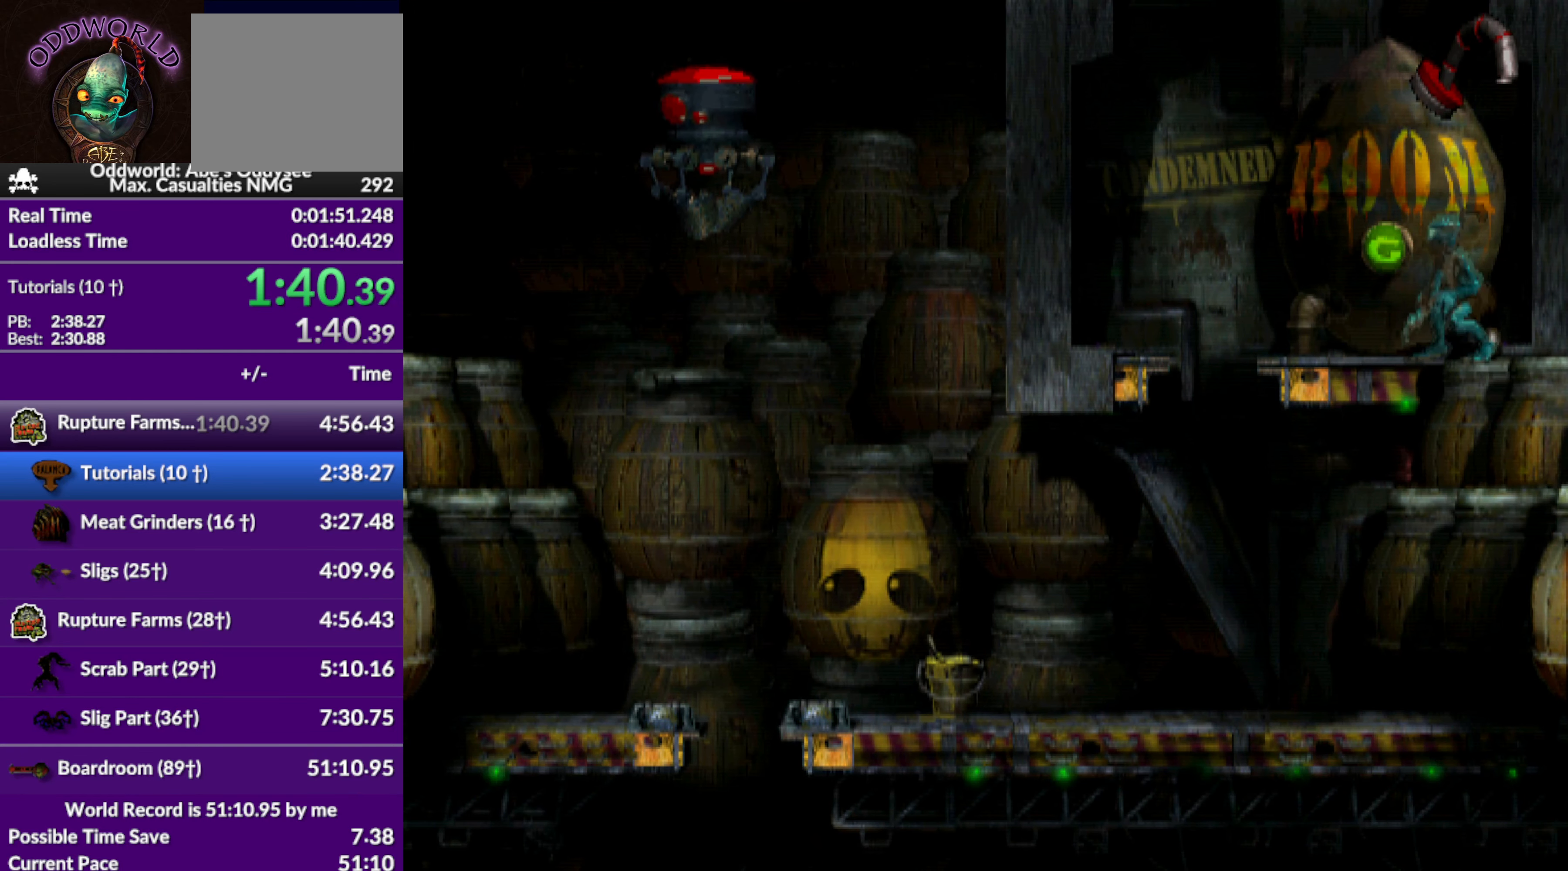
{"buttons": ["DPAD_LEFT"], "left_stick": "center", "events": [[167, "CROSS", "up"], [167, "DPAD_LEFT", "down"]]}
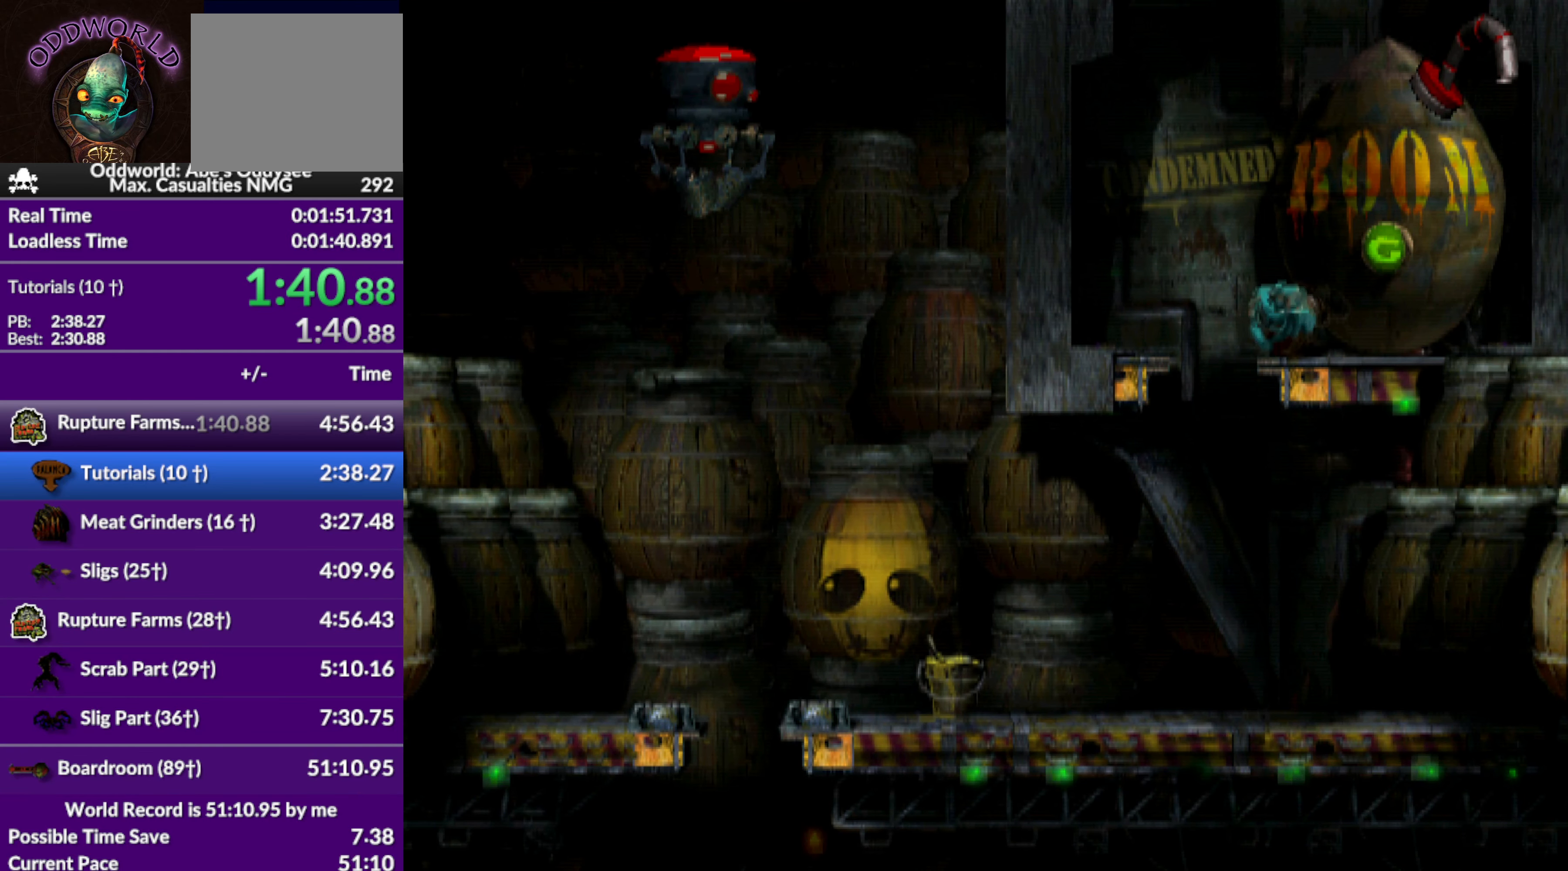
{"buttons": ["TRIANGLE", "R1", "DPAD_LEFT"], "left_stick": "center", "events": [[133, "DPAD_DOWN", "down"], [200, "R1", "down"], [367, "DPAD_DOWN", "up"], [433, "TRIANGLE", "down"]]}
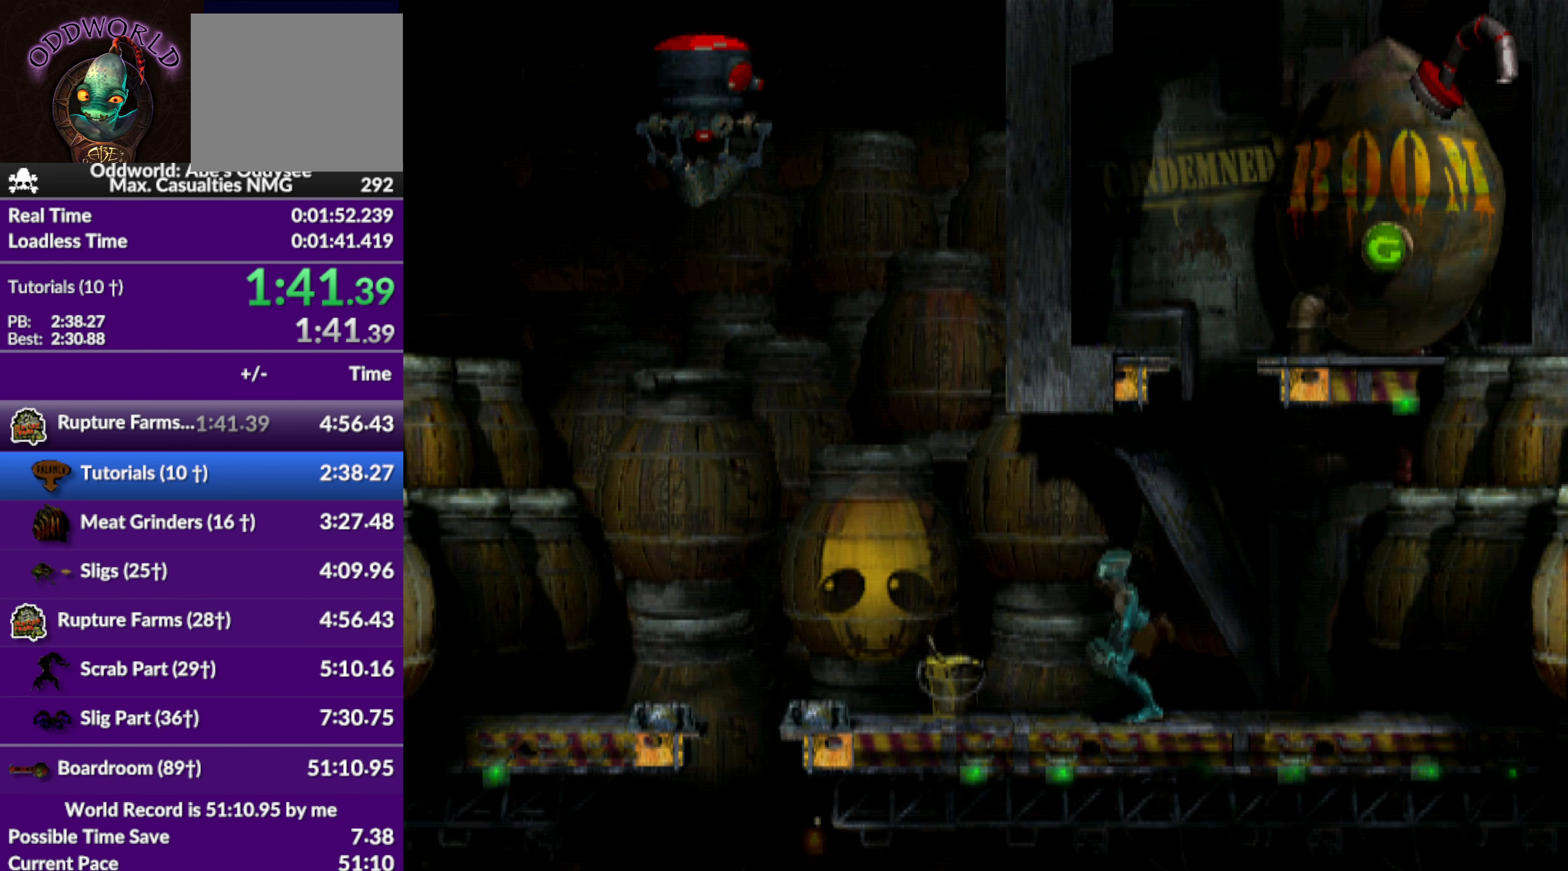
{"buttons": [], "left_stick": "center", "events": [[200, "TRIANGLE", "up"], [300, "R1", "up"], [333, "DPAD_LEFT", "up"]]}
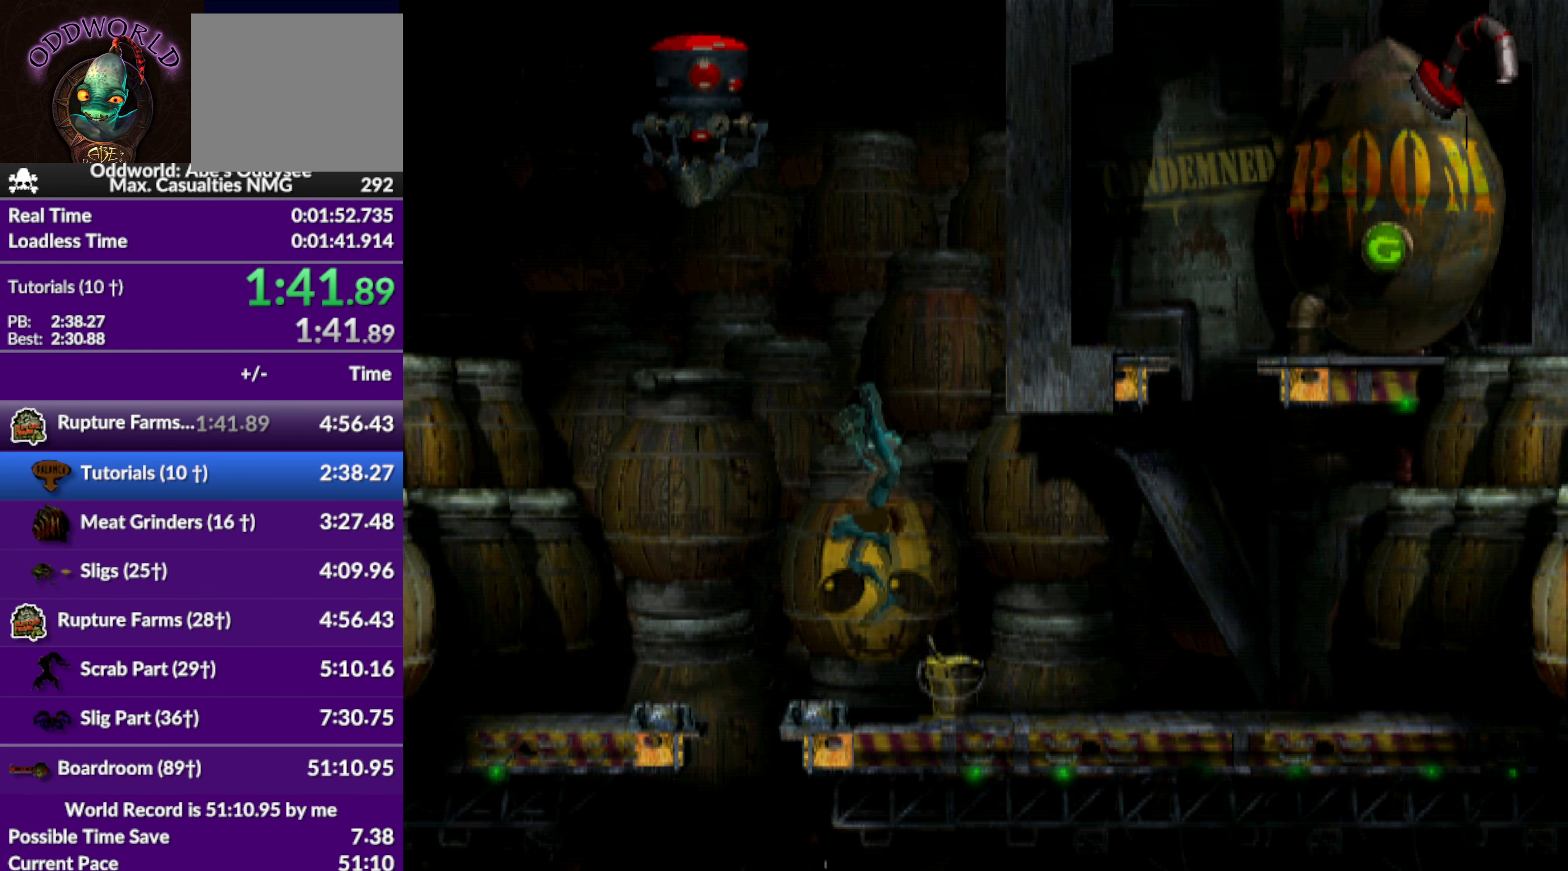
{"buttons": [], "left_stick": "center", "events": [[100, "DPAD_DOWN", "down"], [500, "DPAD_DOWN", "up"]]}
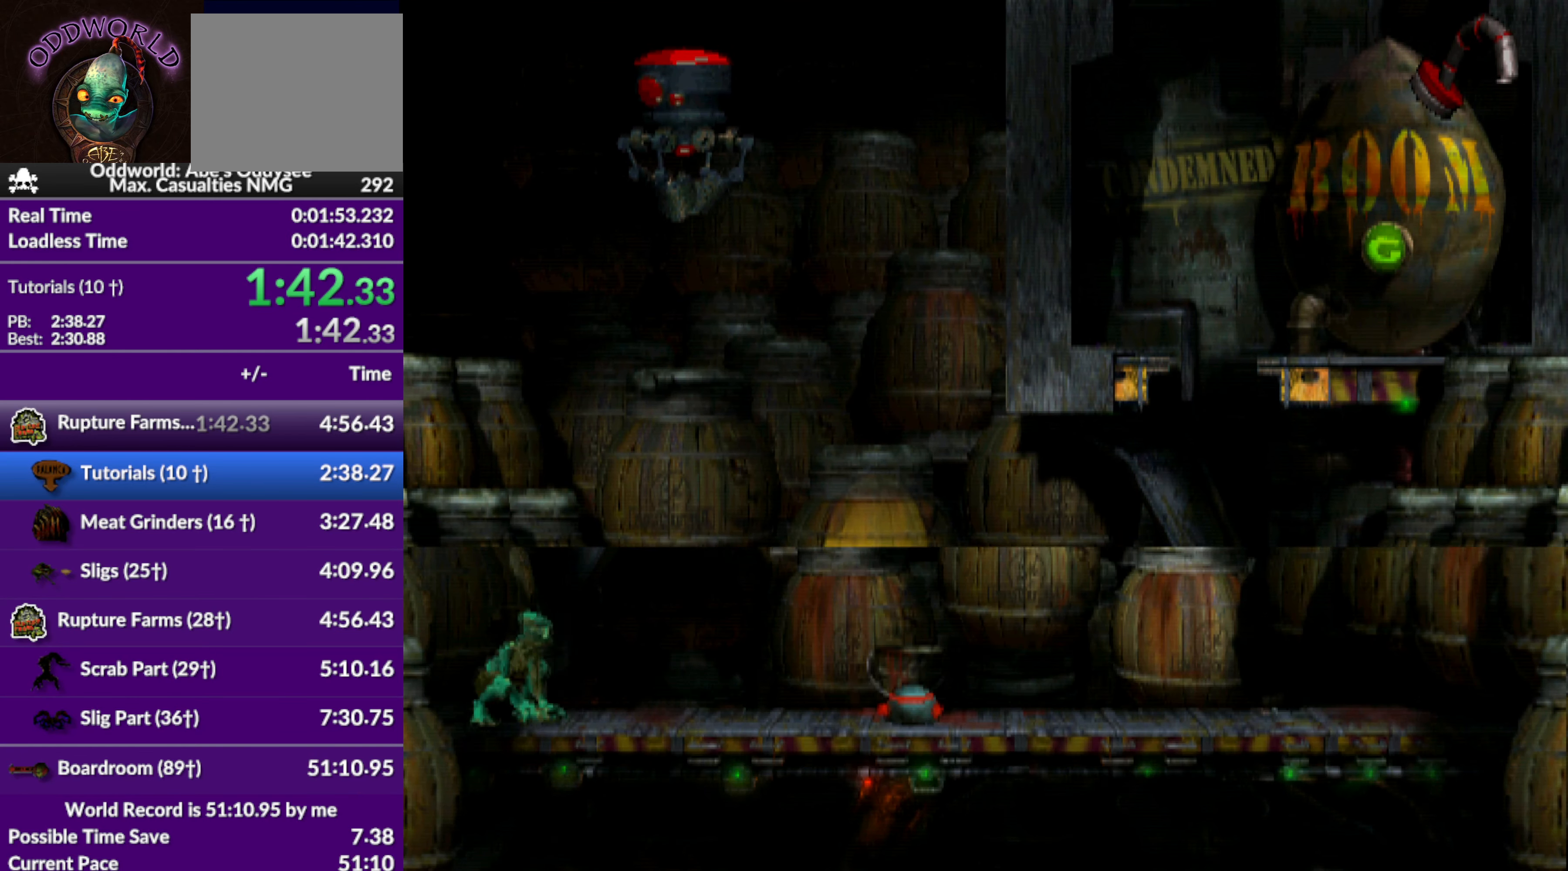
{"buttons": ["DPAD_RIGHT"], "left_stick": "center", "events": [[167, "DPAD_RIGHT", "down"]]}
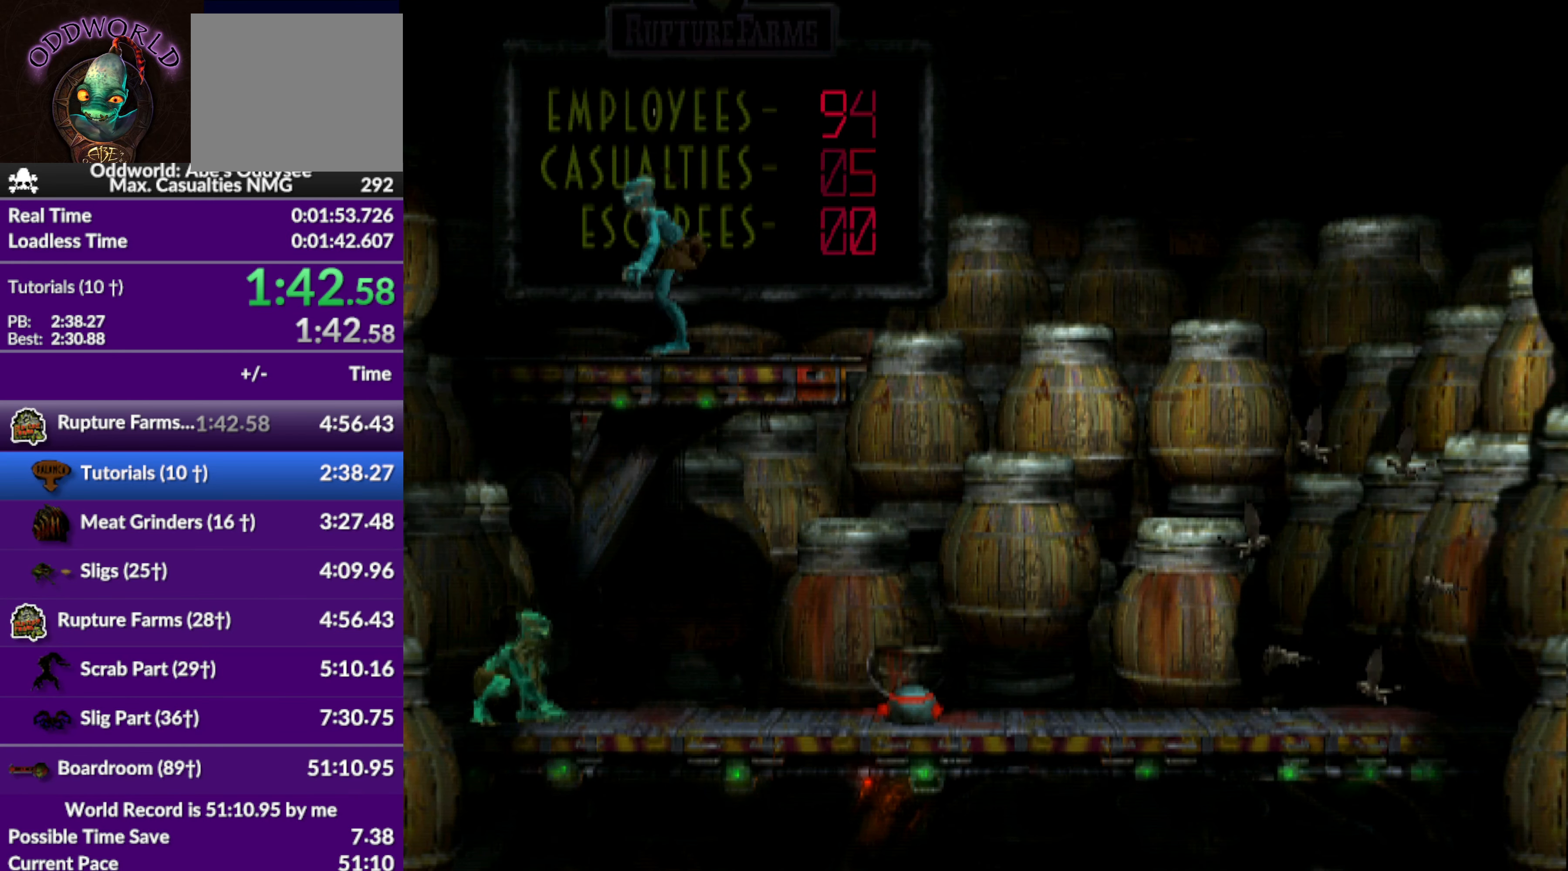
{"buttons": ["TRIANGLE", "L1"], "left_stick": "center", "events": [[233, "DPAD_RIGHT", "up"], [333, "L1", "down"], [400, "TRIANGLE", "down"]]}
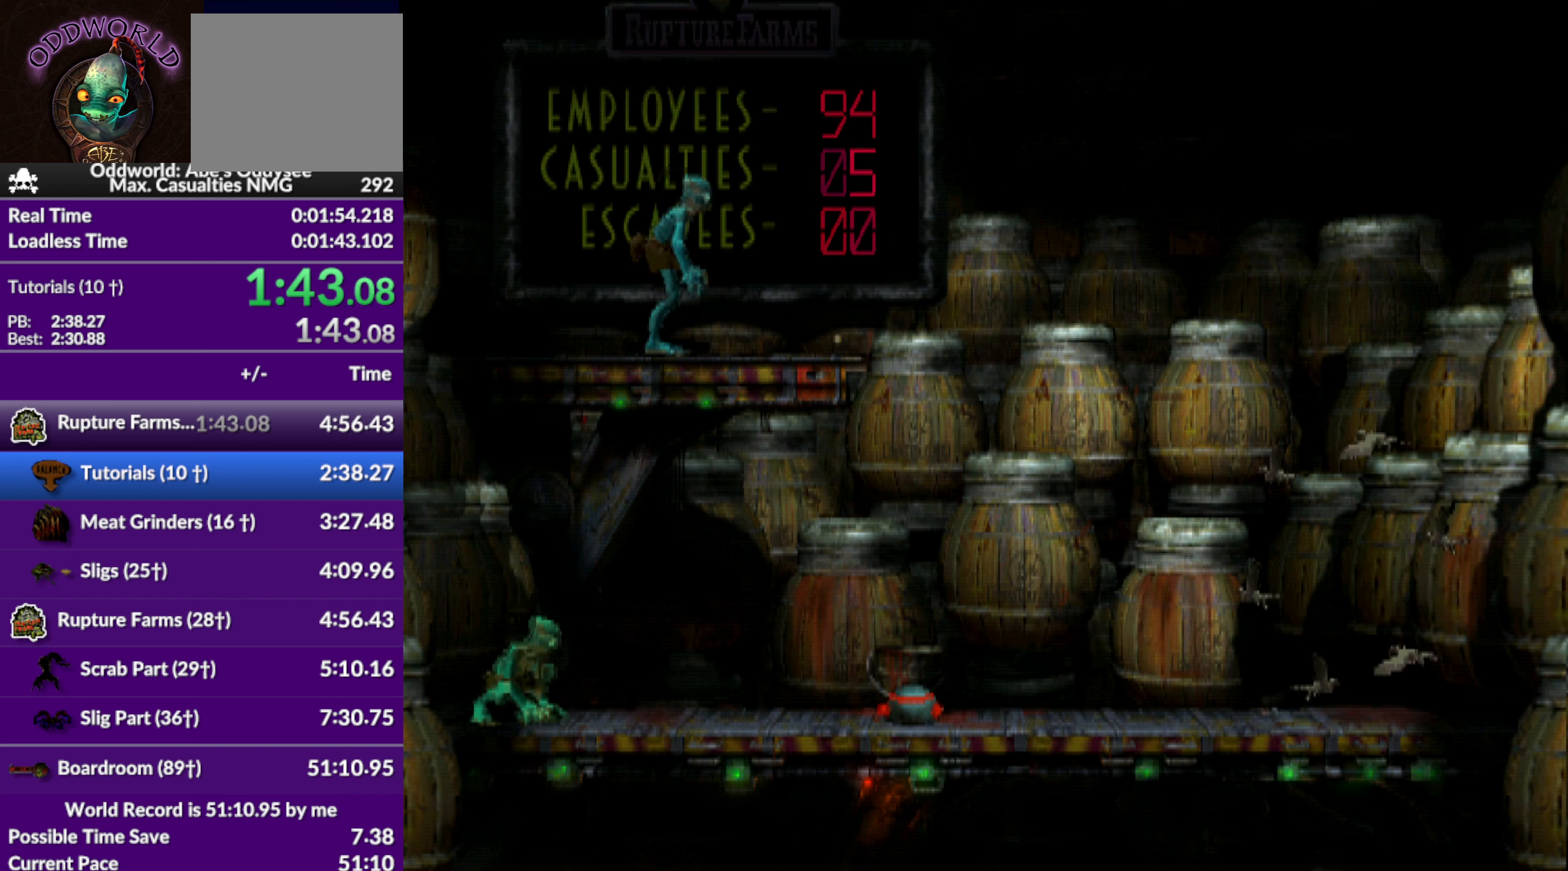
{"buttons": ["DPAD_RIGHT"], "left_stick": "center", "events": [[200, "TRIANGLE", "up"], [300, "DPAD_RIGHT", "down"], [300, "L1", "up"]]}
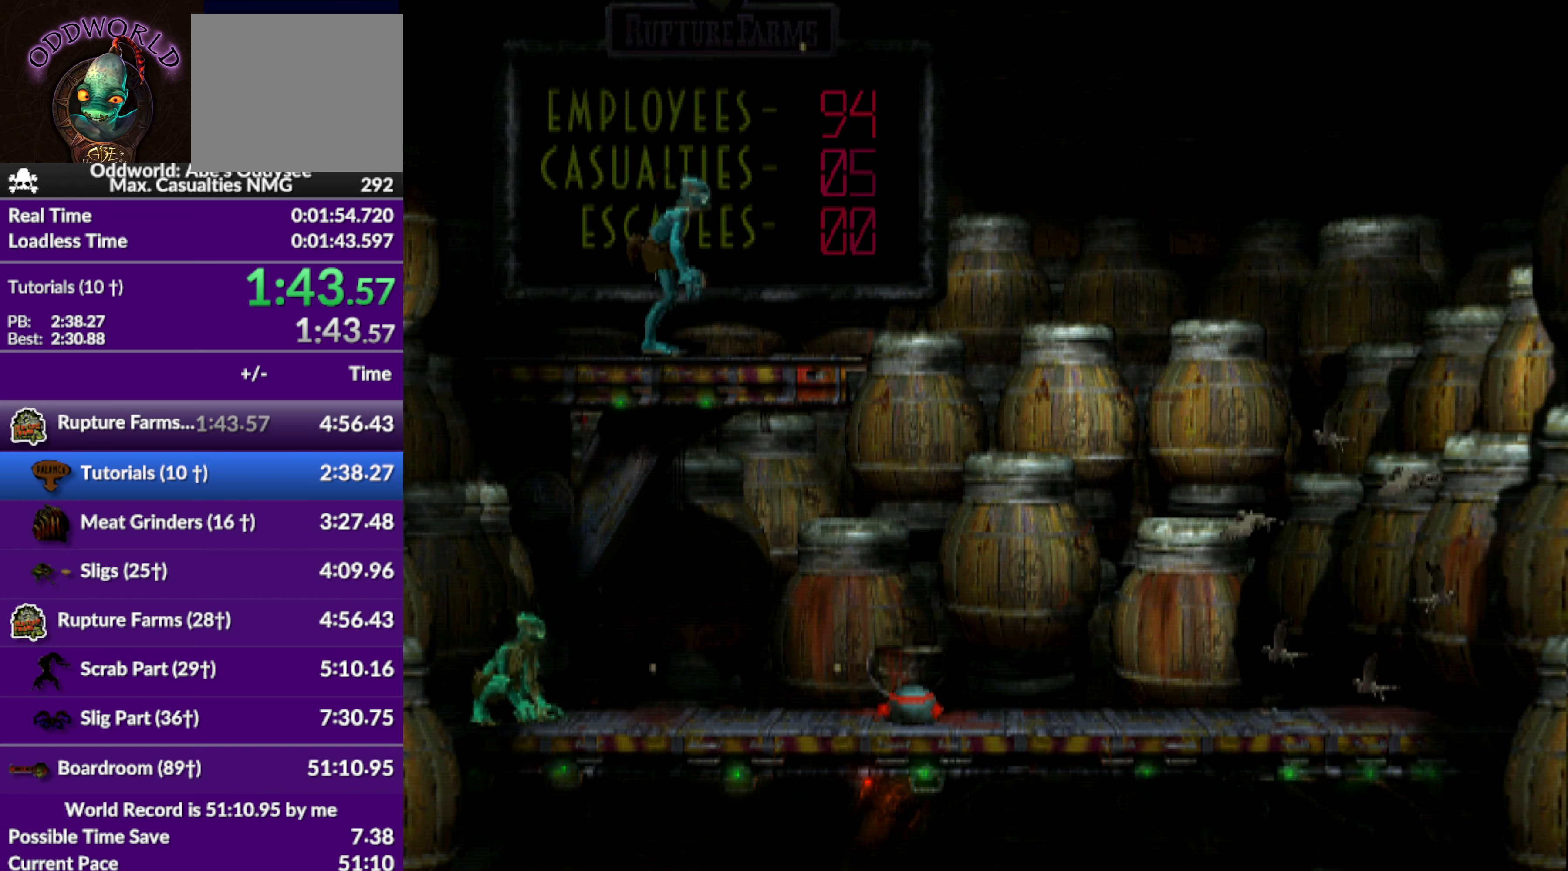
{"buttons": ["L1"], "left_stick": "center", "events": [[400, "DPAD_RIGHT", "up"], [500, "L1", "down"]]}
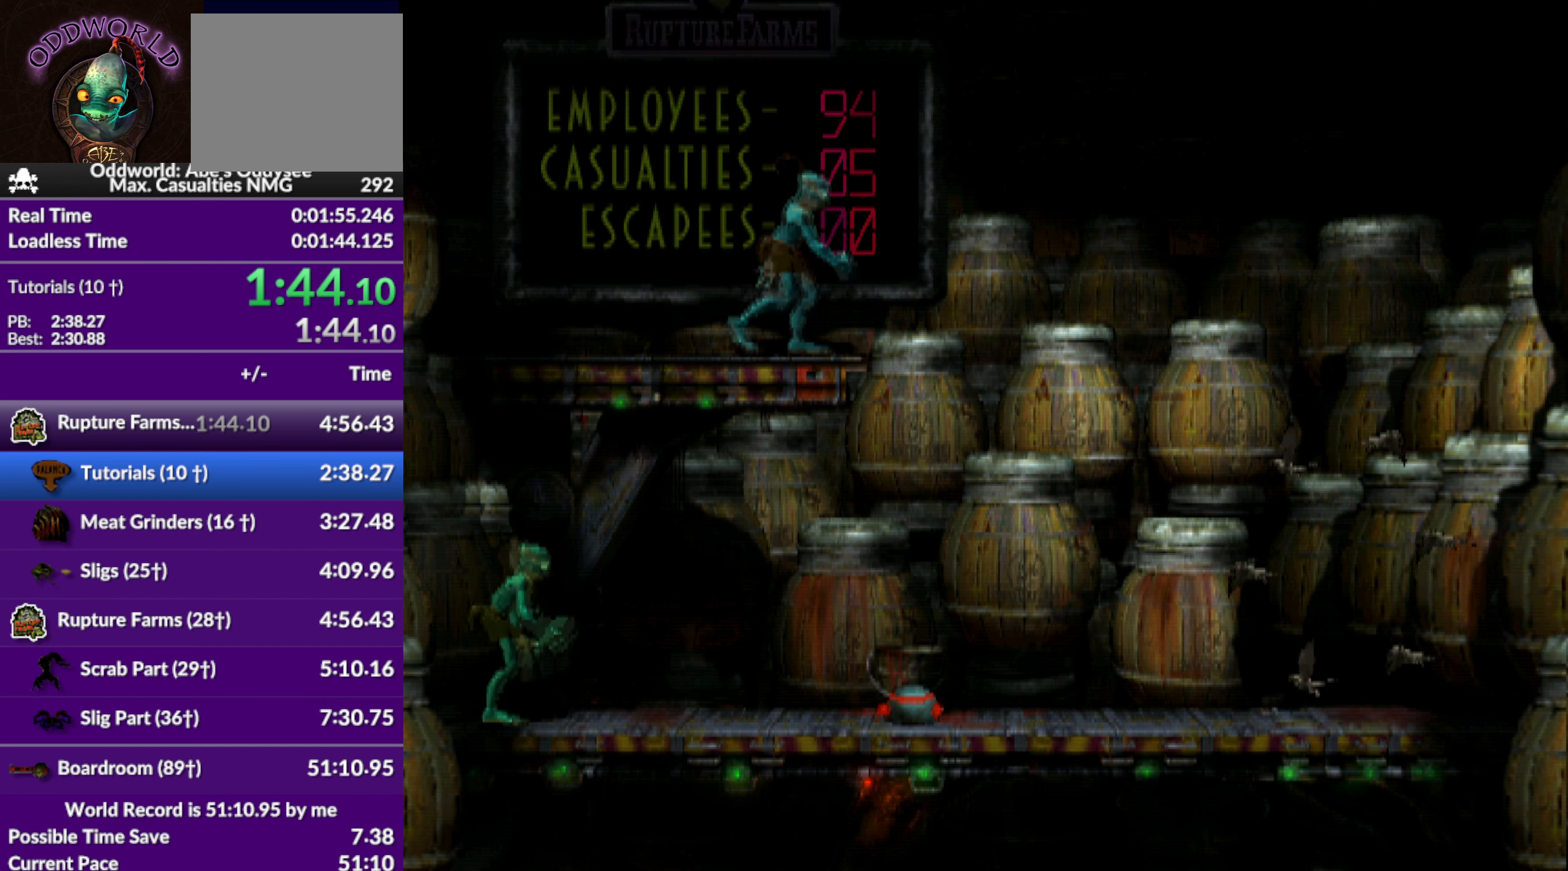
{"buttons": ["SQUARE", "L1"], "left_stick": "center", "events": [[166, "SQUARE", "down"]]}
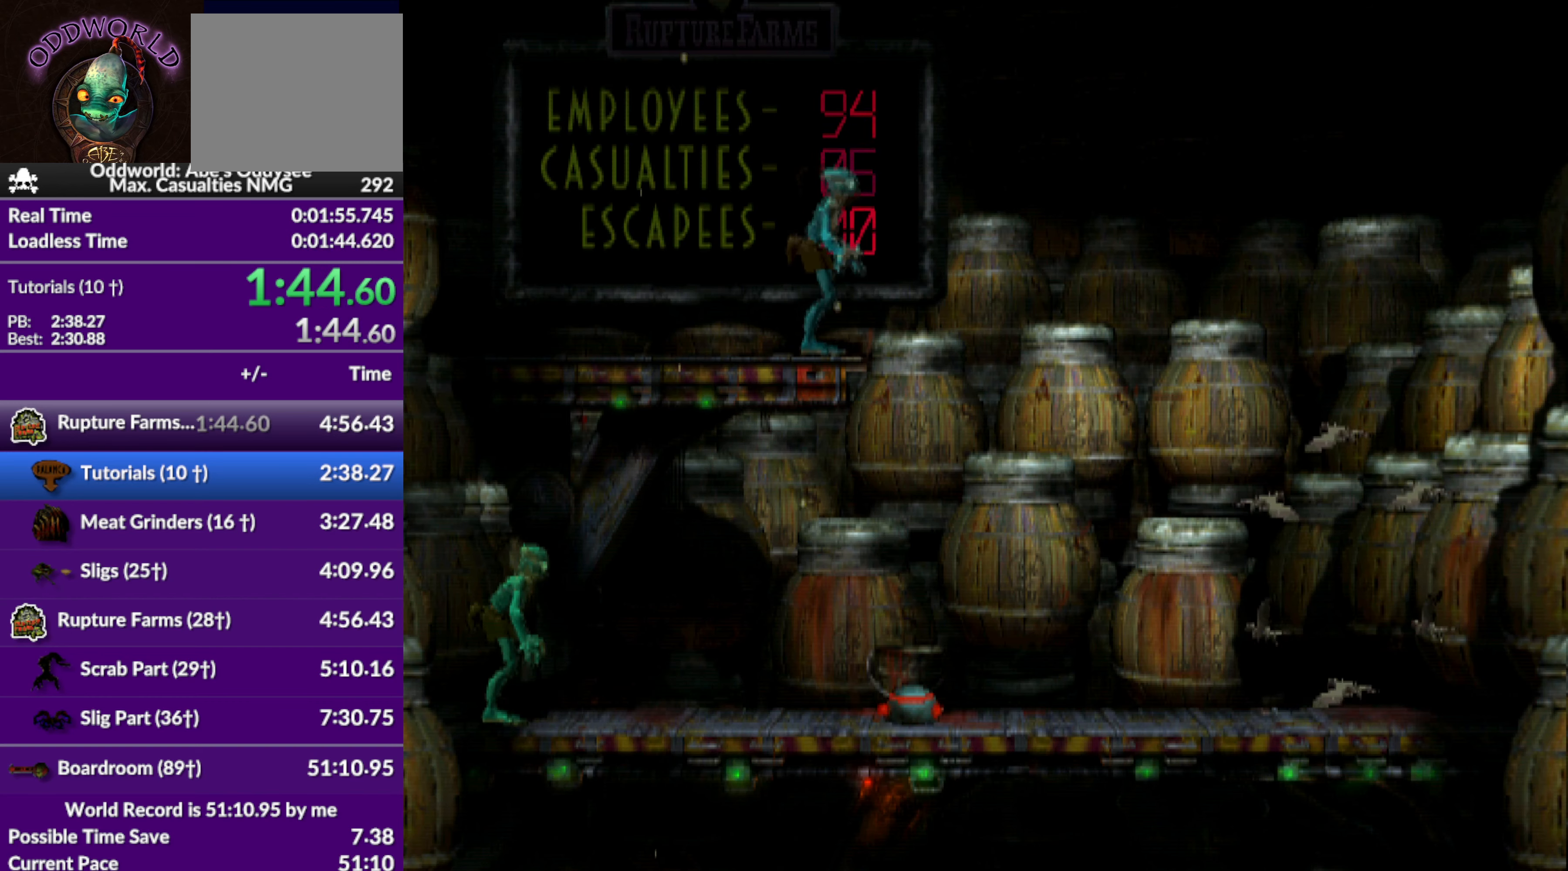
{"buttons": ["DPAD_UP"], "left_stick": "center", "events": [[66, "SQUARE", "up"], [133, "L1", "up"], [200, "DPAD_UP", "down"]]}
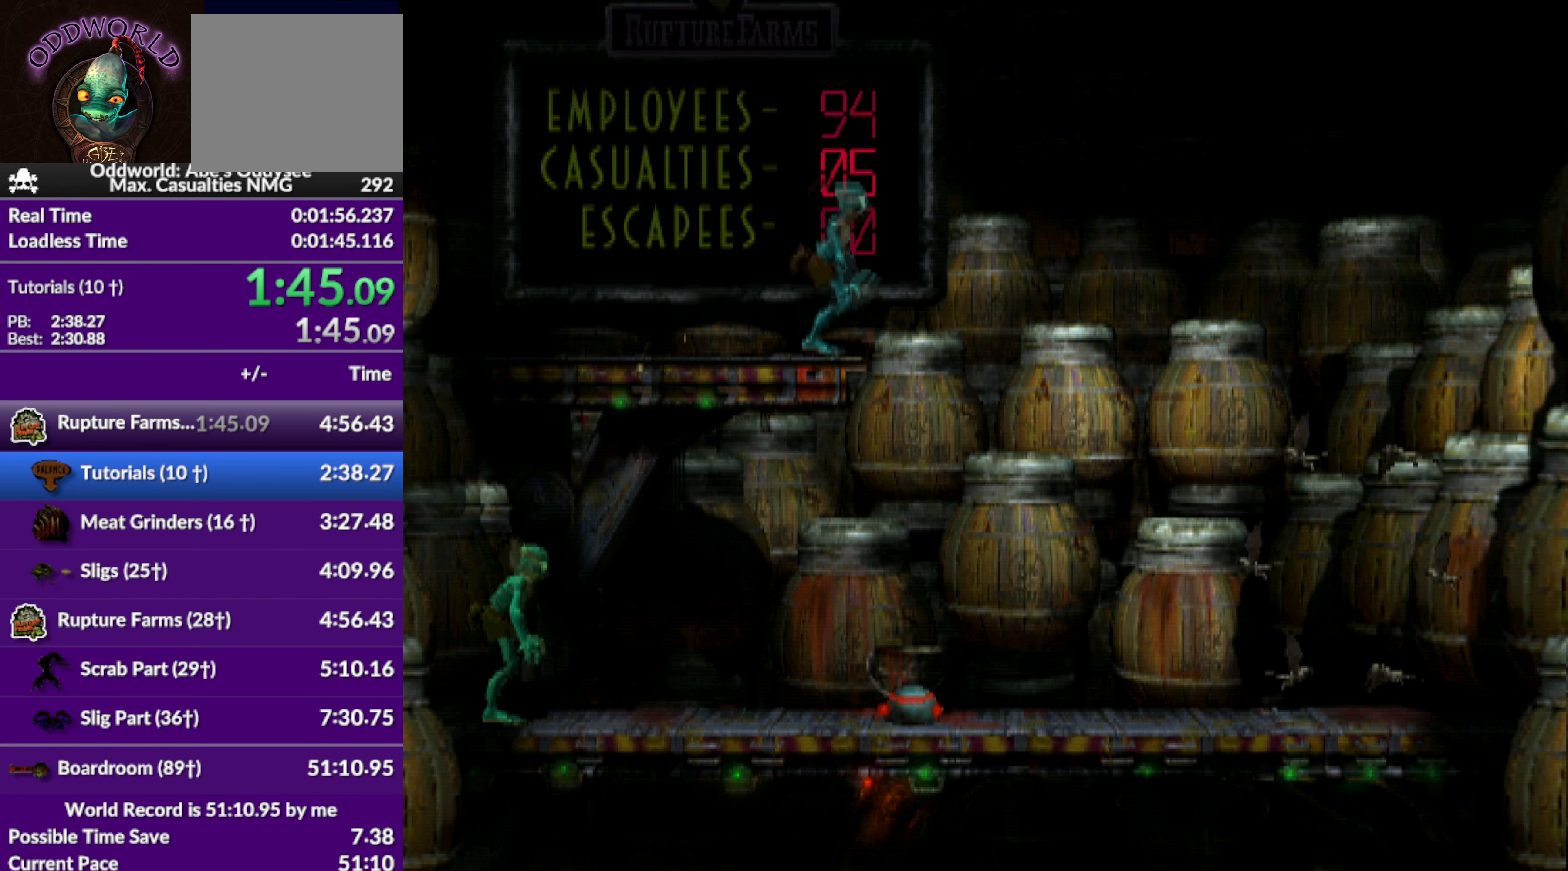
{"buttons": ["DPAD_UP"], "left_stick": "center", "events": []}